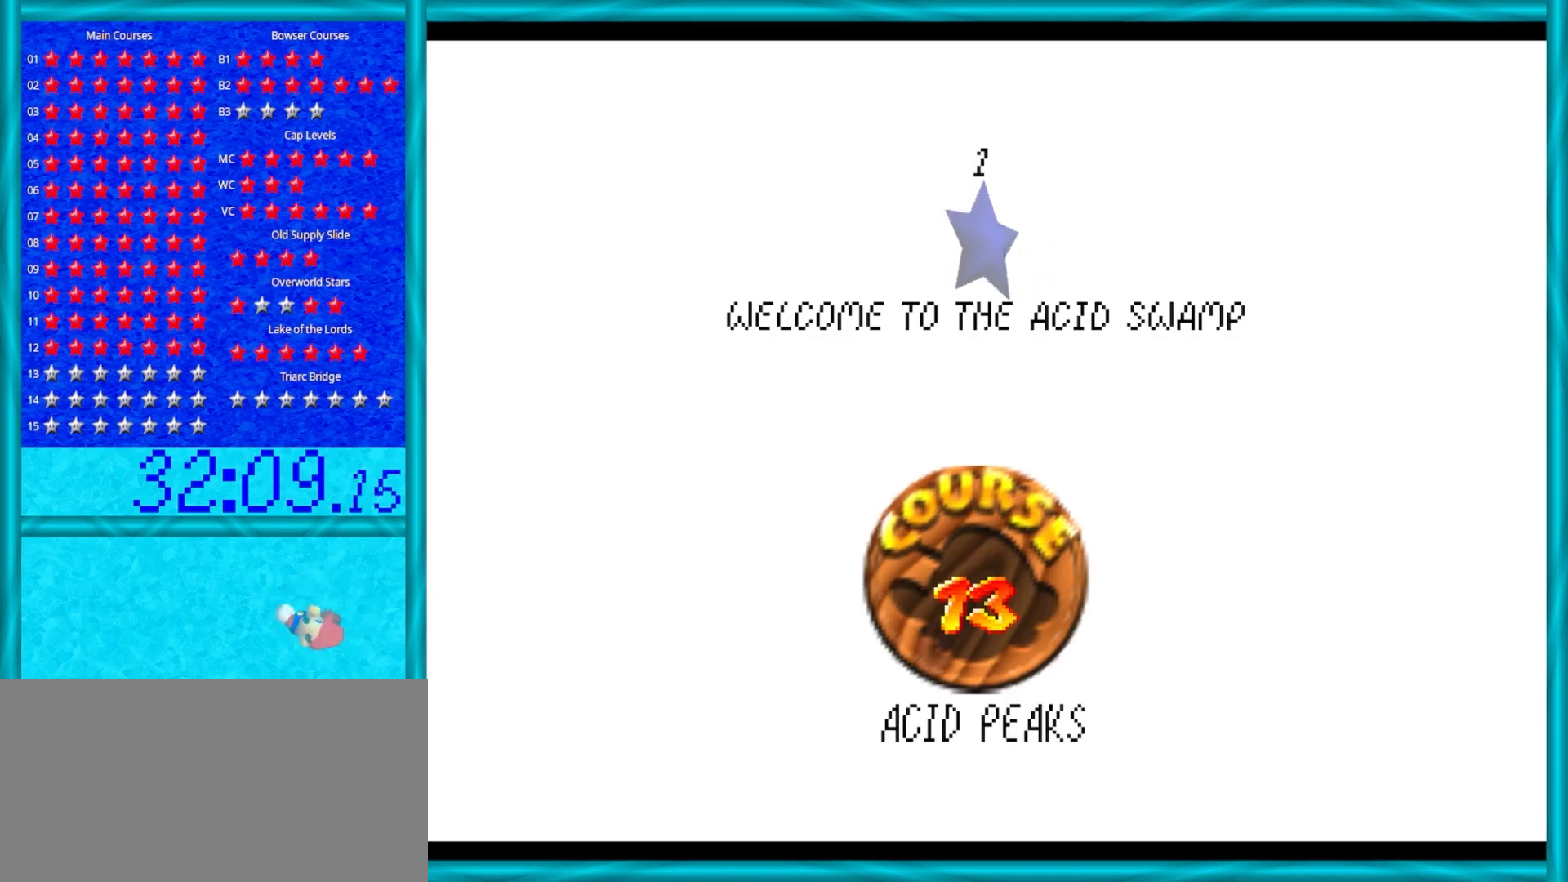
Gameplay with a controller (Nintendo layout); each line is a JSON object with the inputs held at the frame after it. "events" lists button and stick changes between this image and that frame as [ms after this image, input, new state], when the widget could be followed in between. Not read: L1 L3 R3.
{"buttons": ["A"], "left_stick": "center", "events": [[383, "A", "down"]]}
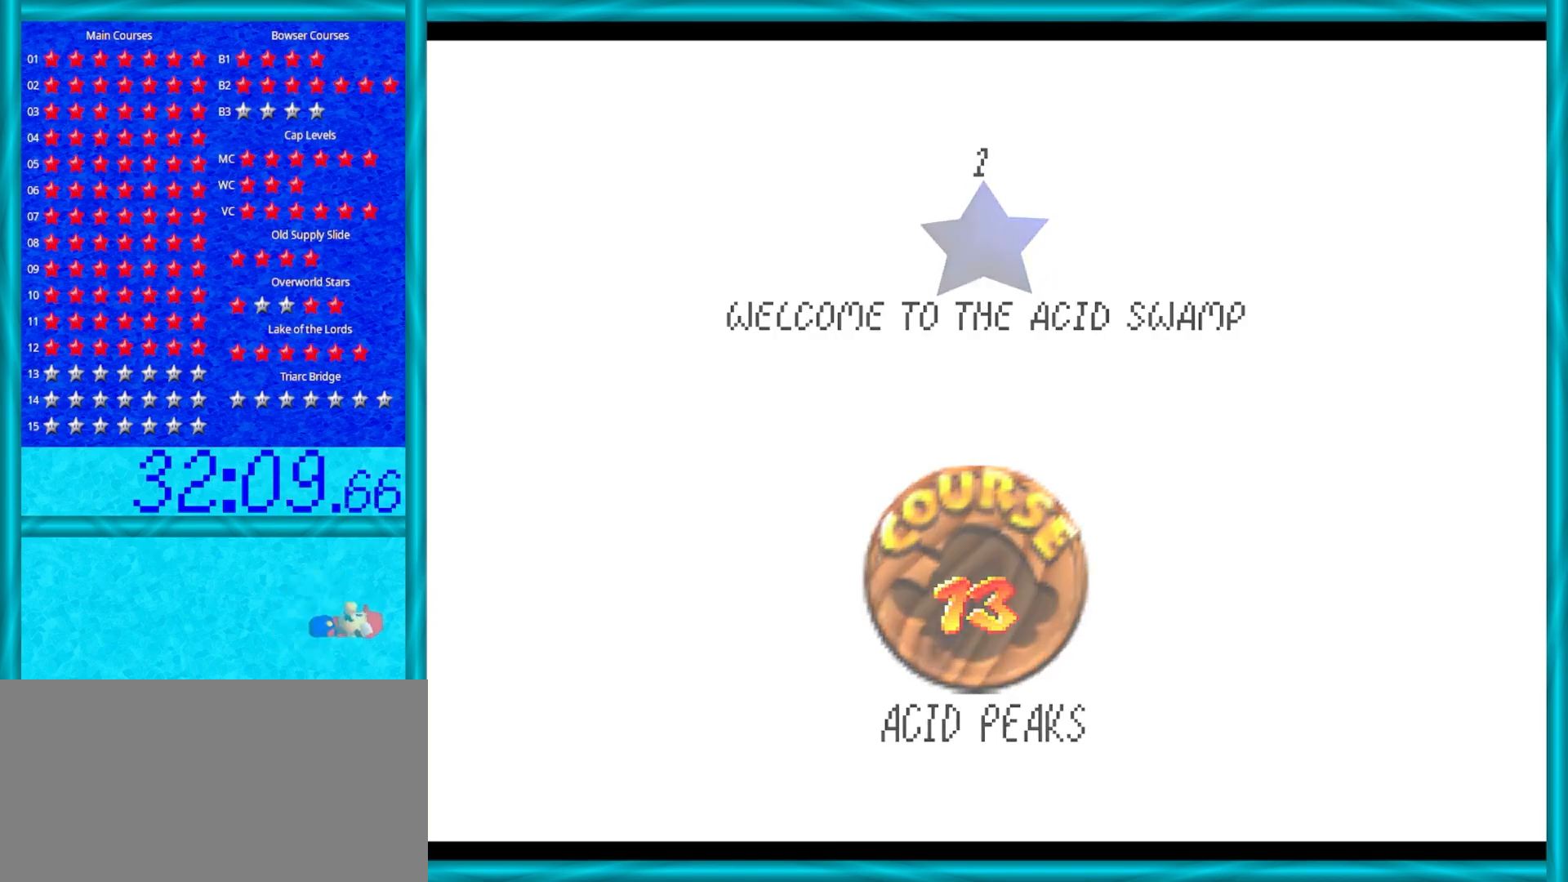
{"buttons": [], "left_stick": "center", "events": [[33, "A", "up"]]}
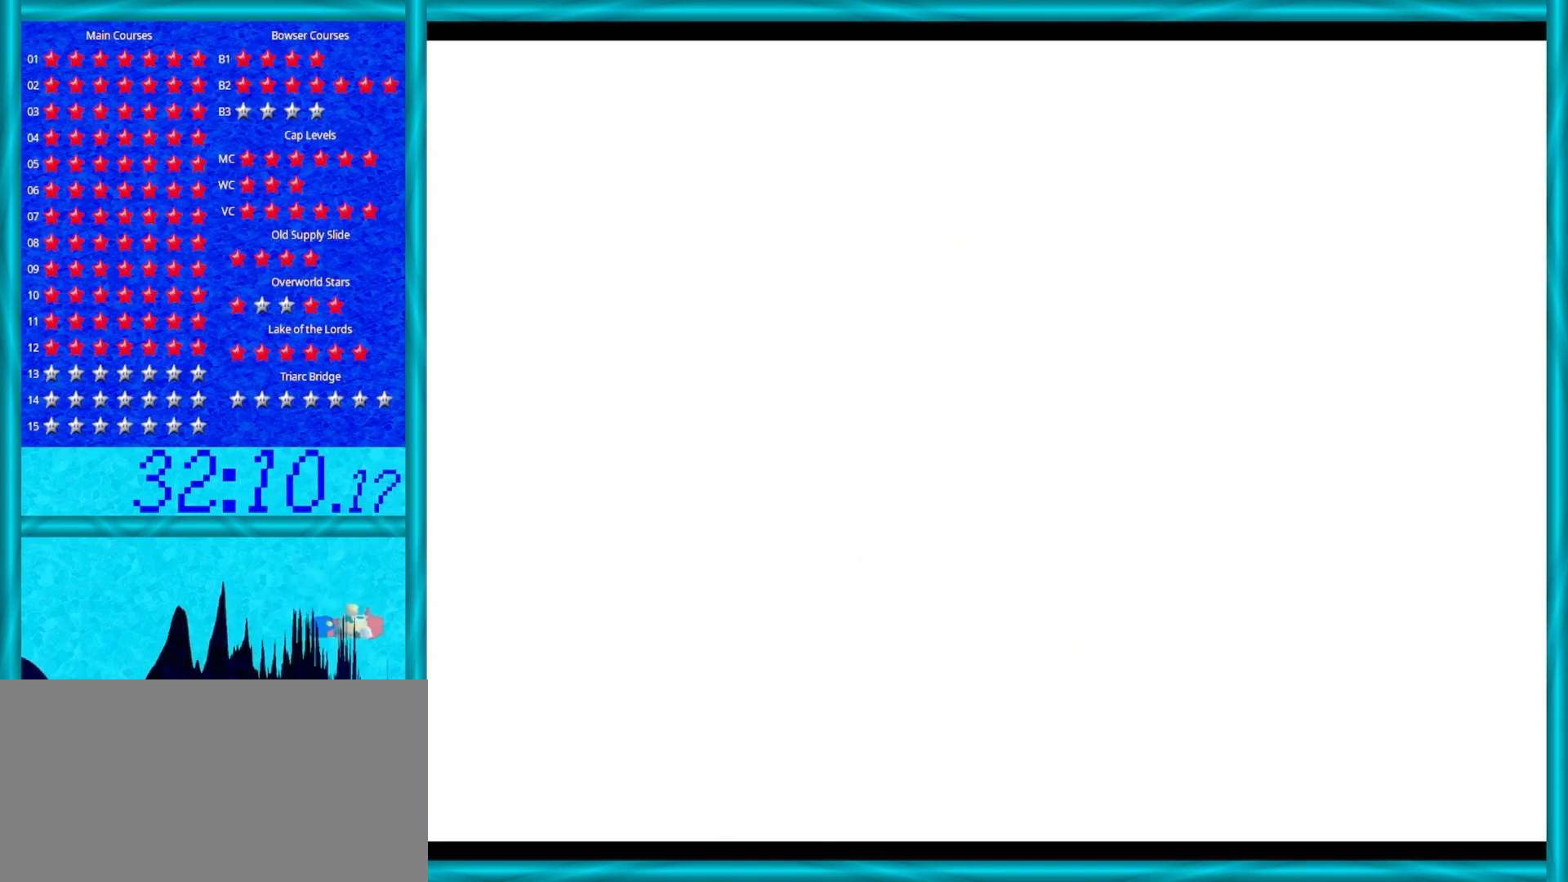
{"buttons": [], "left_stick": "center", "events": []}
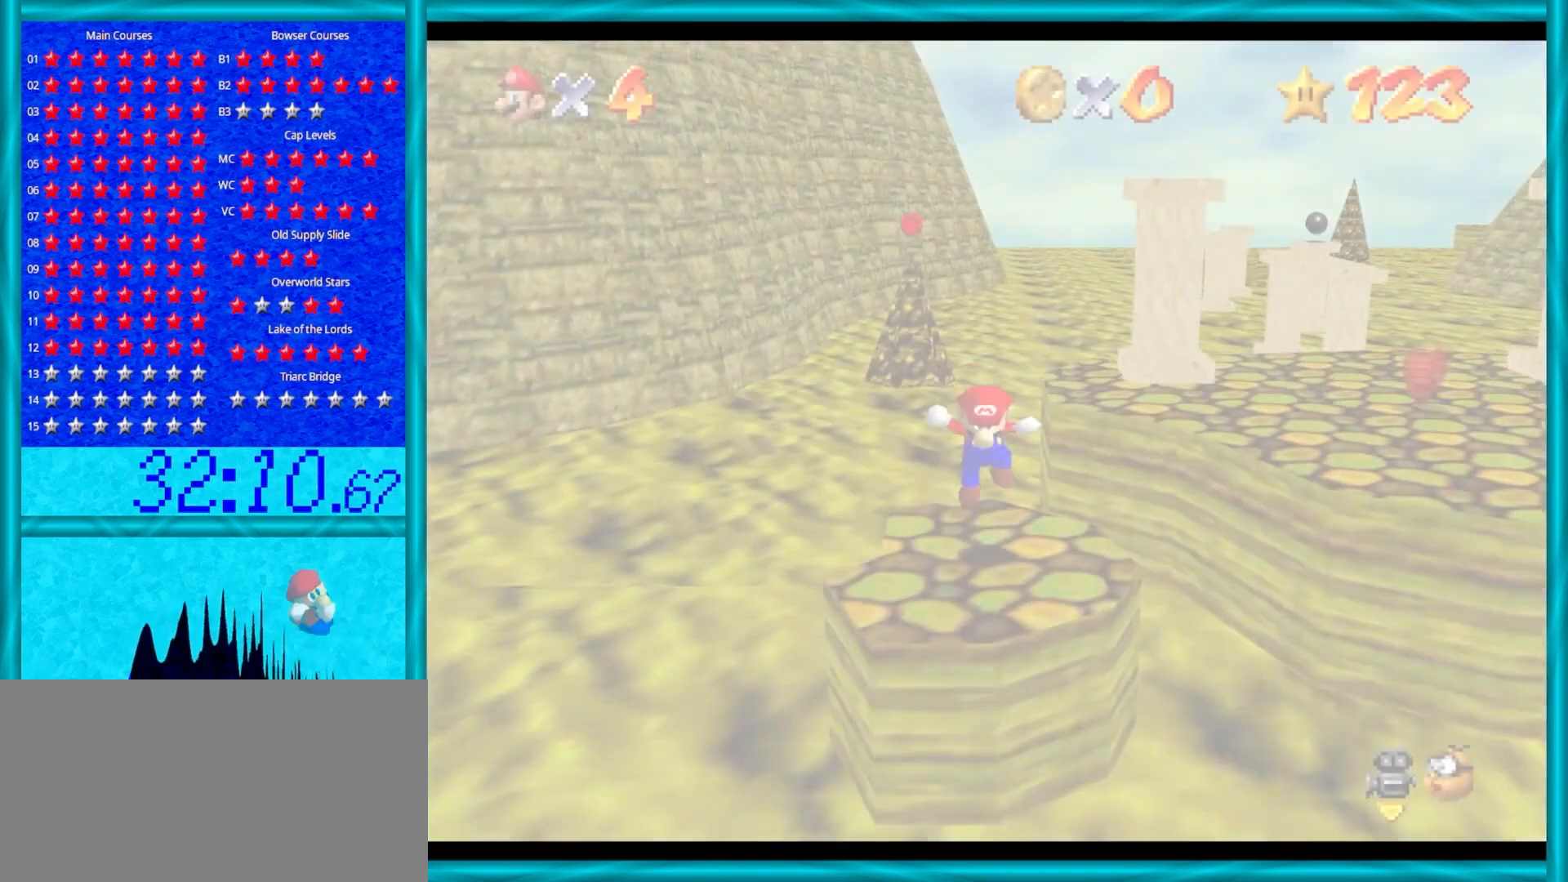
{"buttons": ["C_LEFT"], "left_stick": "center", "events": [[500, "C_LEFT", "down"]]}
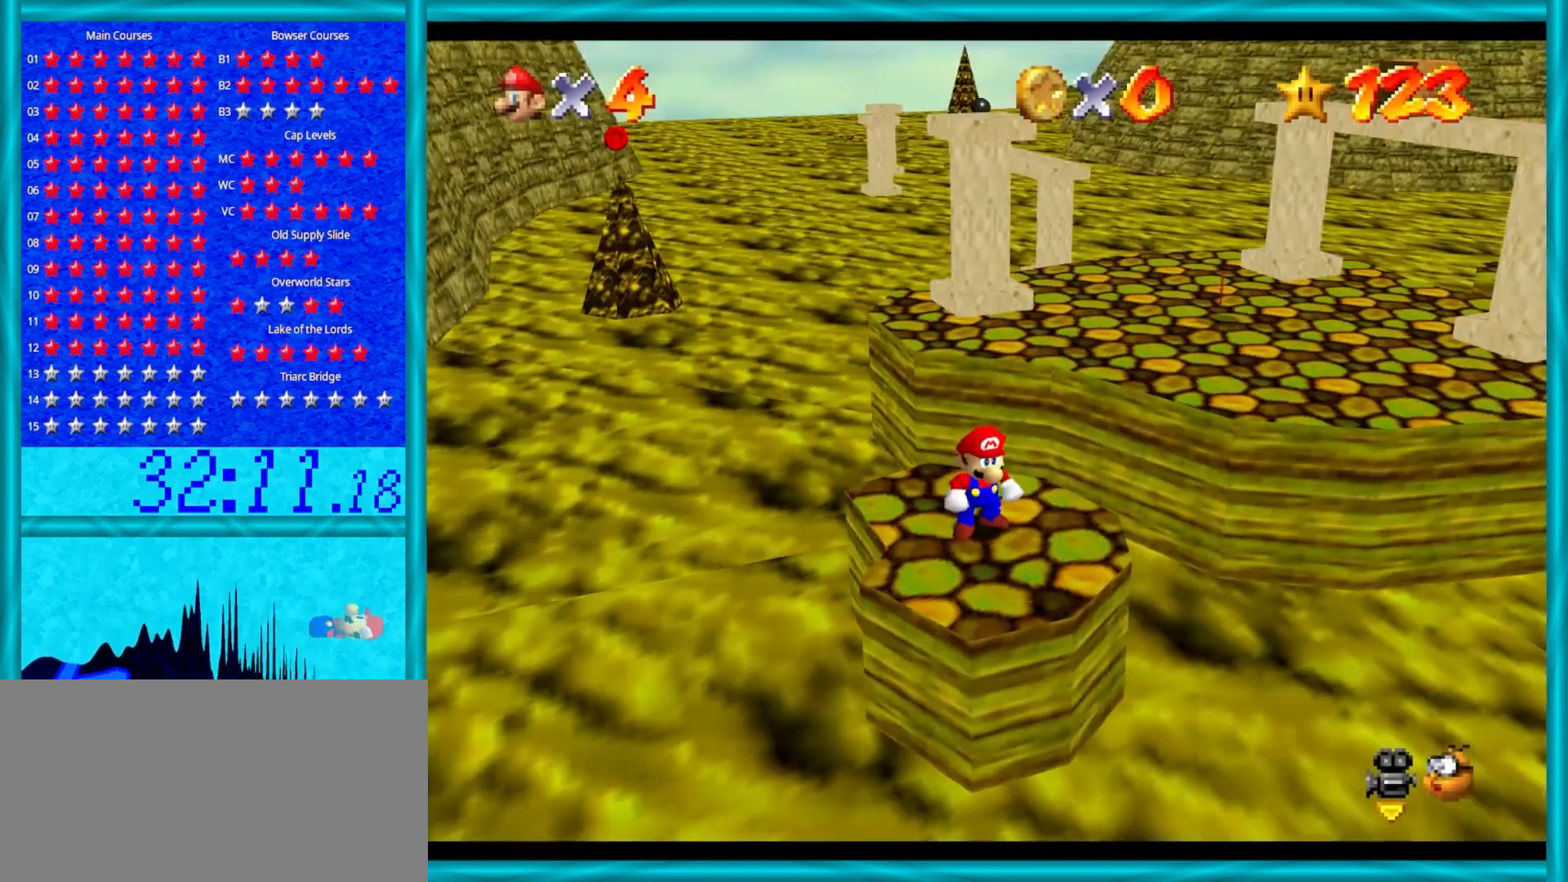
{"buttons": [], "left_stick": "center", "events": [[150, "C_LEFT", "up"]]}
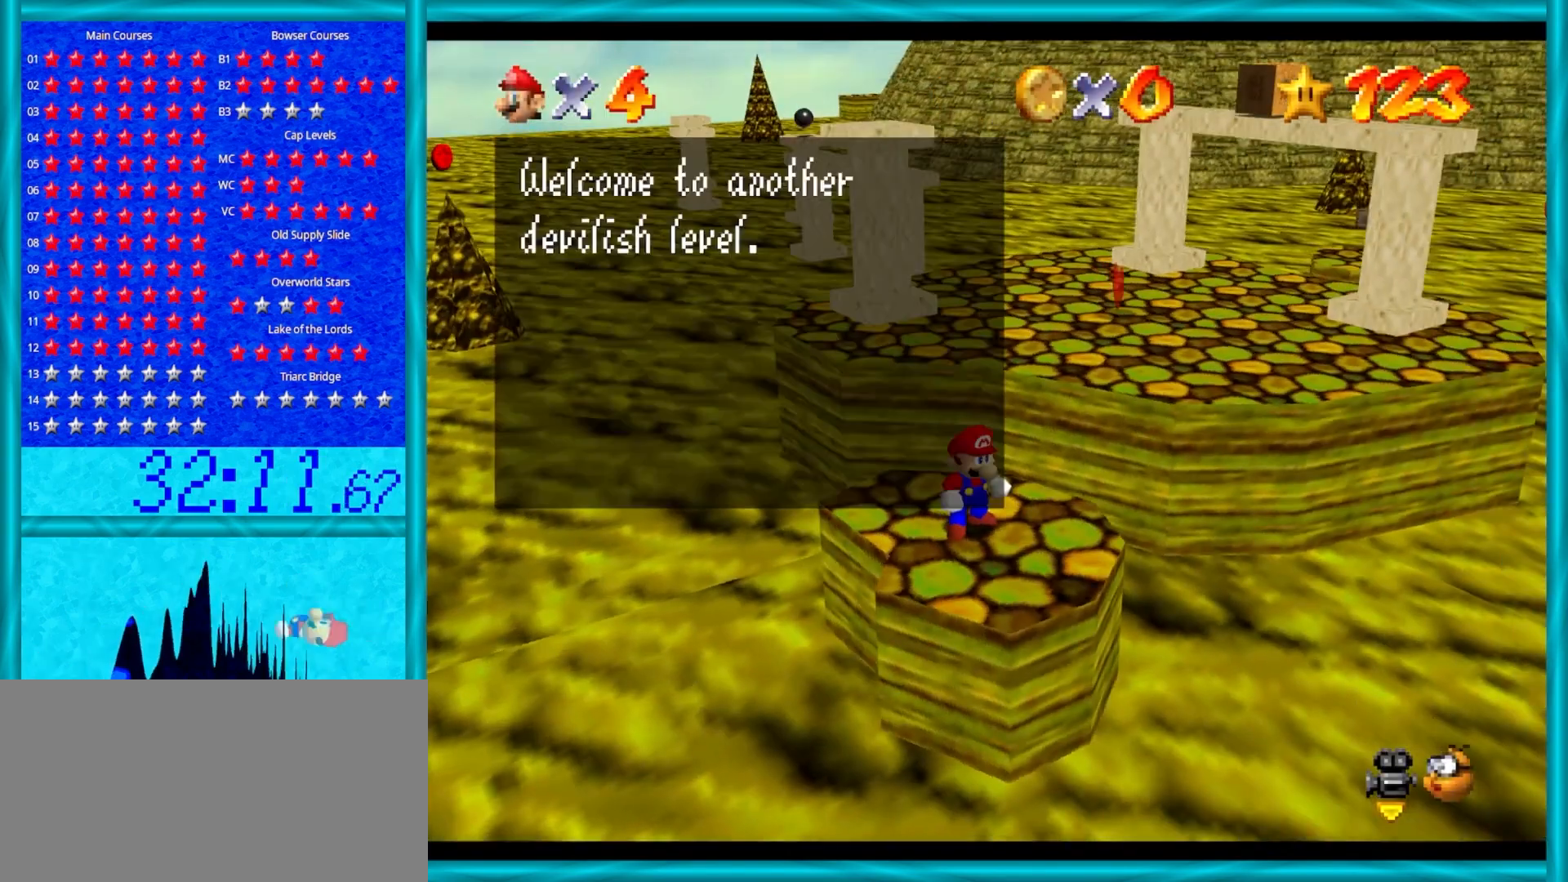
{"buttons": [], "left_stick": "up", "events": [[17, "A", "down"], [117, "A", "up"], [350, "left_stick", "up"]]}
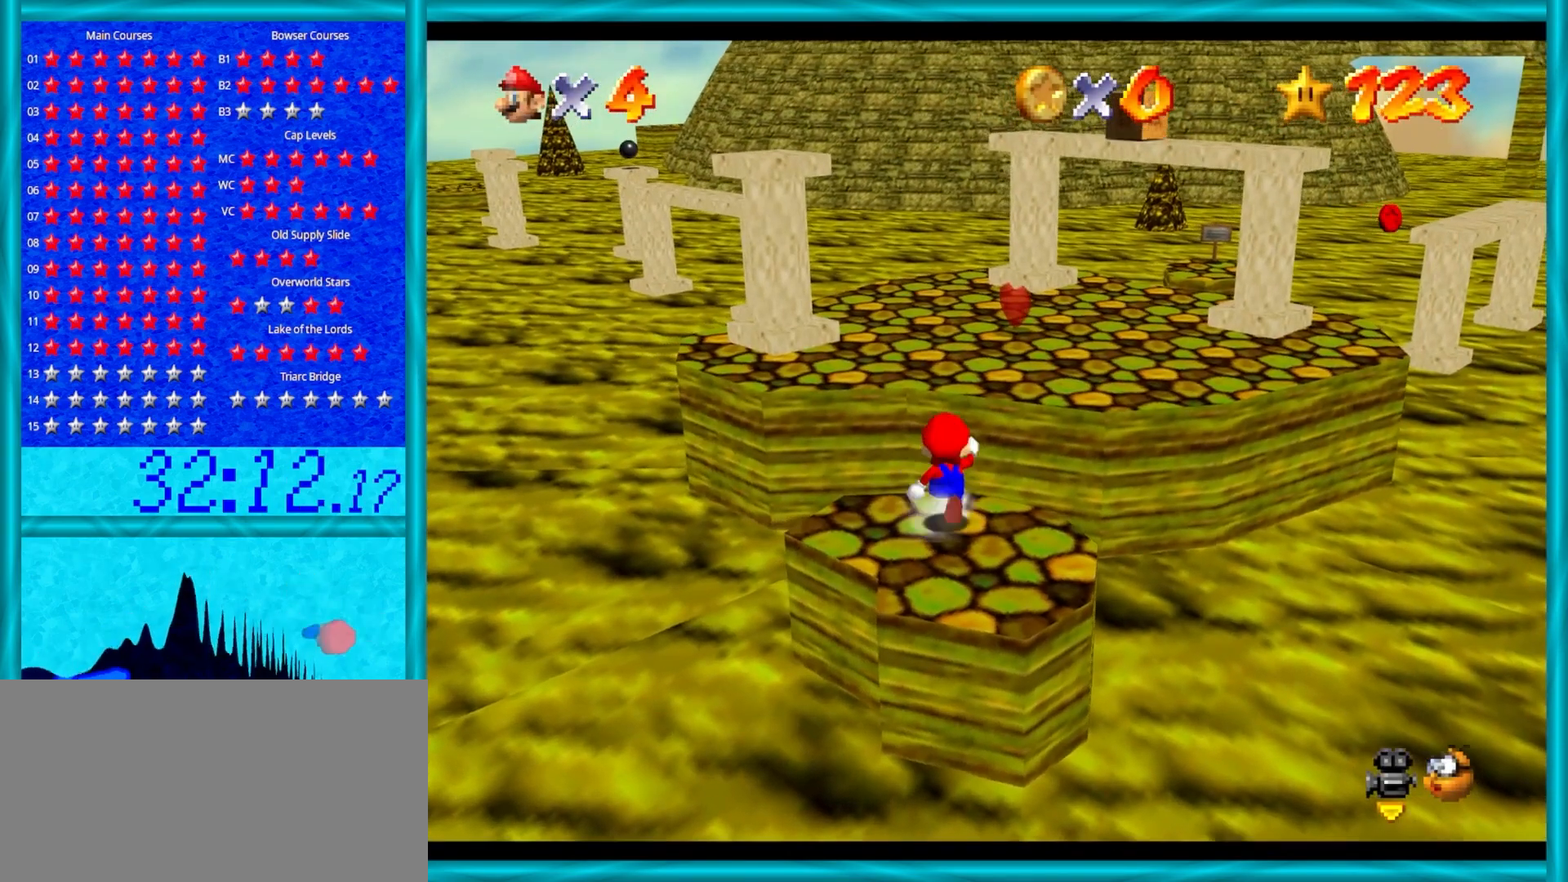
{"buttons": ["Z"], "left_stick": "up", "events": [[200, "Z", "down"], [217, "A", "down"], [450, "A", "up"]]}
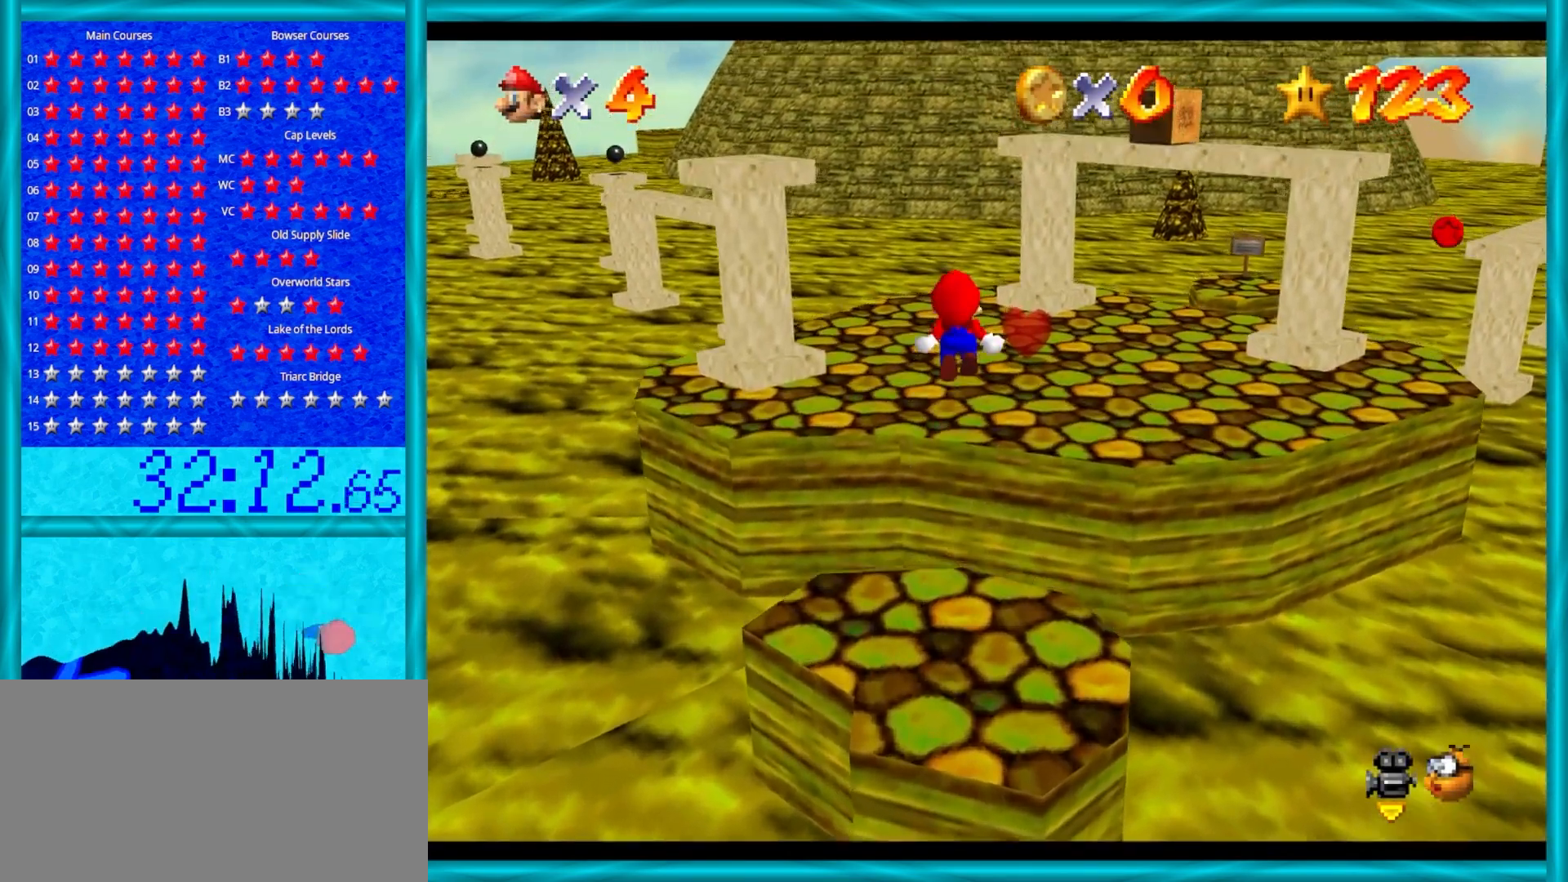
{"buttons": ["Z"], "left_stick": "up", "events": [[50, "left_stick", "down-right"], [467, "left_stick", "up"]]}
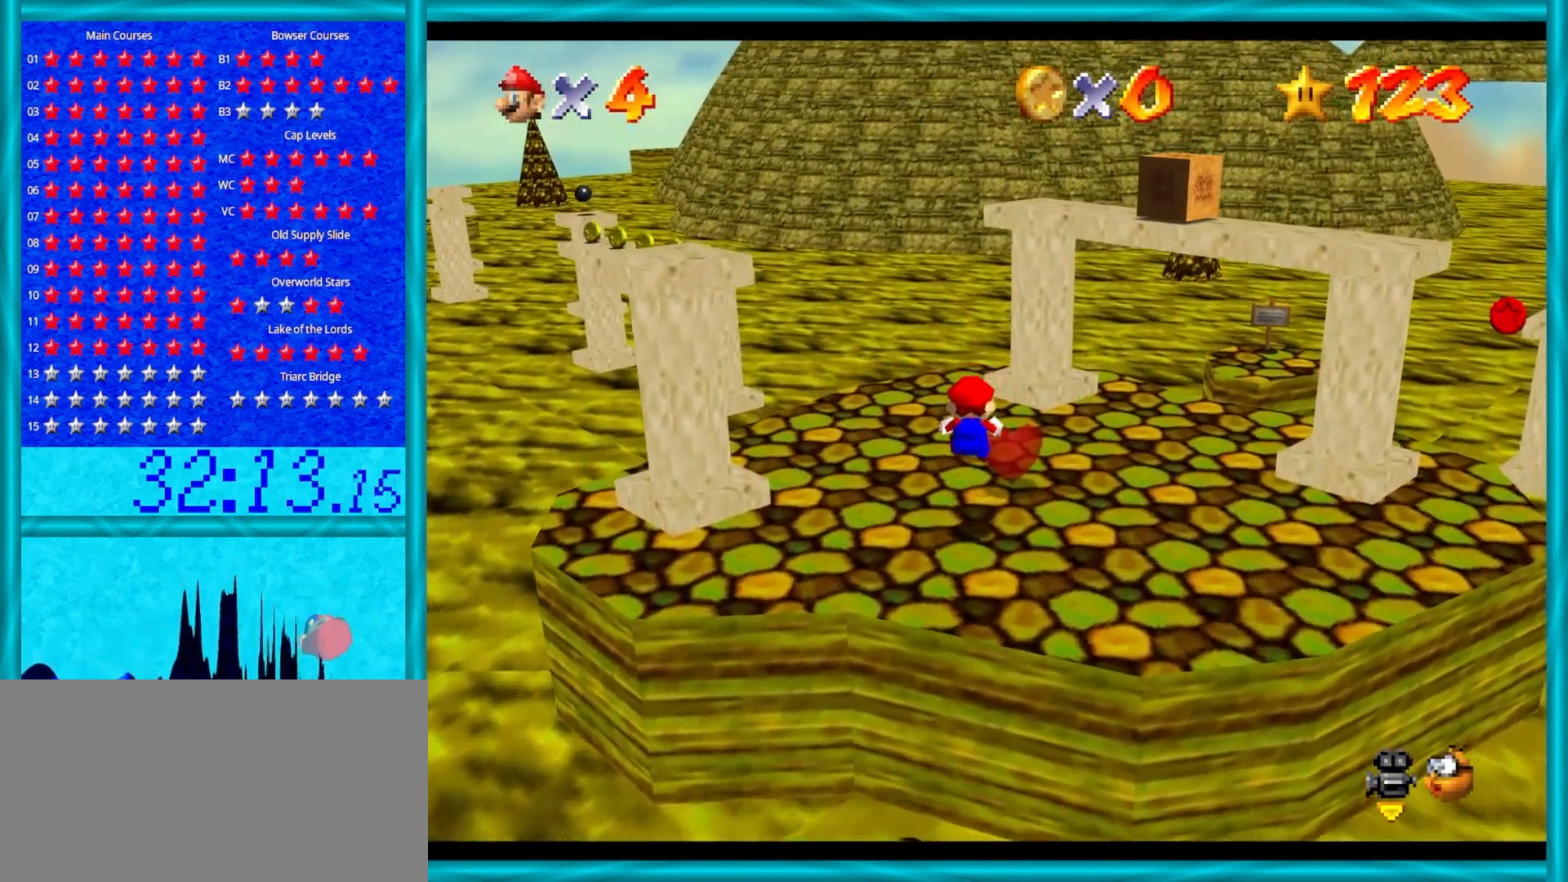
{"buttons": ["A", "Z"], "left_stick": "up", "events": [[217, "A", "down"]]}
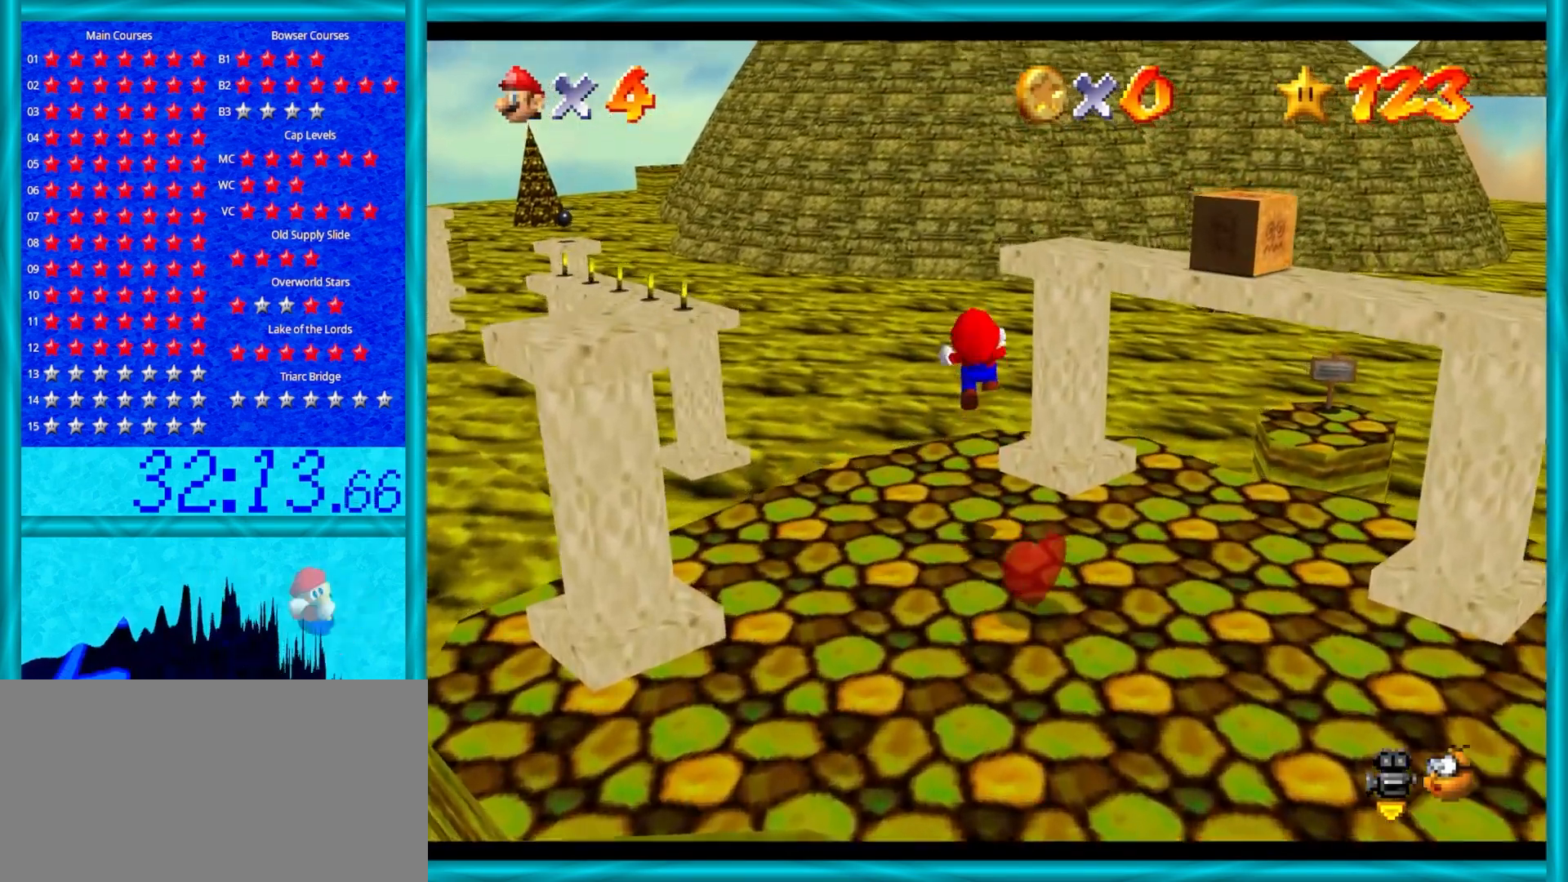
{"buttons": ["A", "Z"], "left_stick": "up", "events": []}
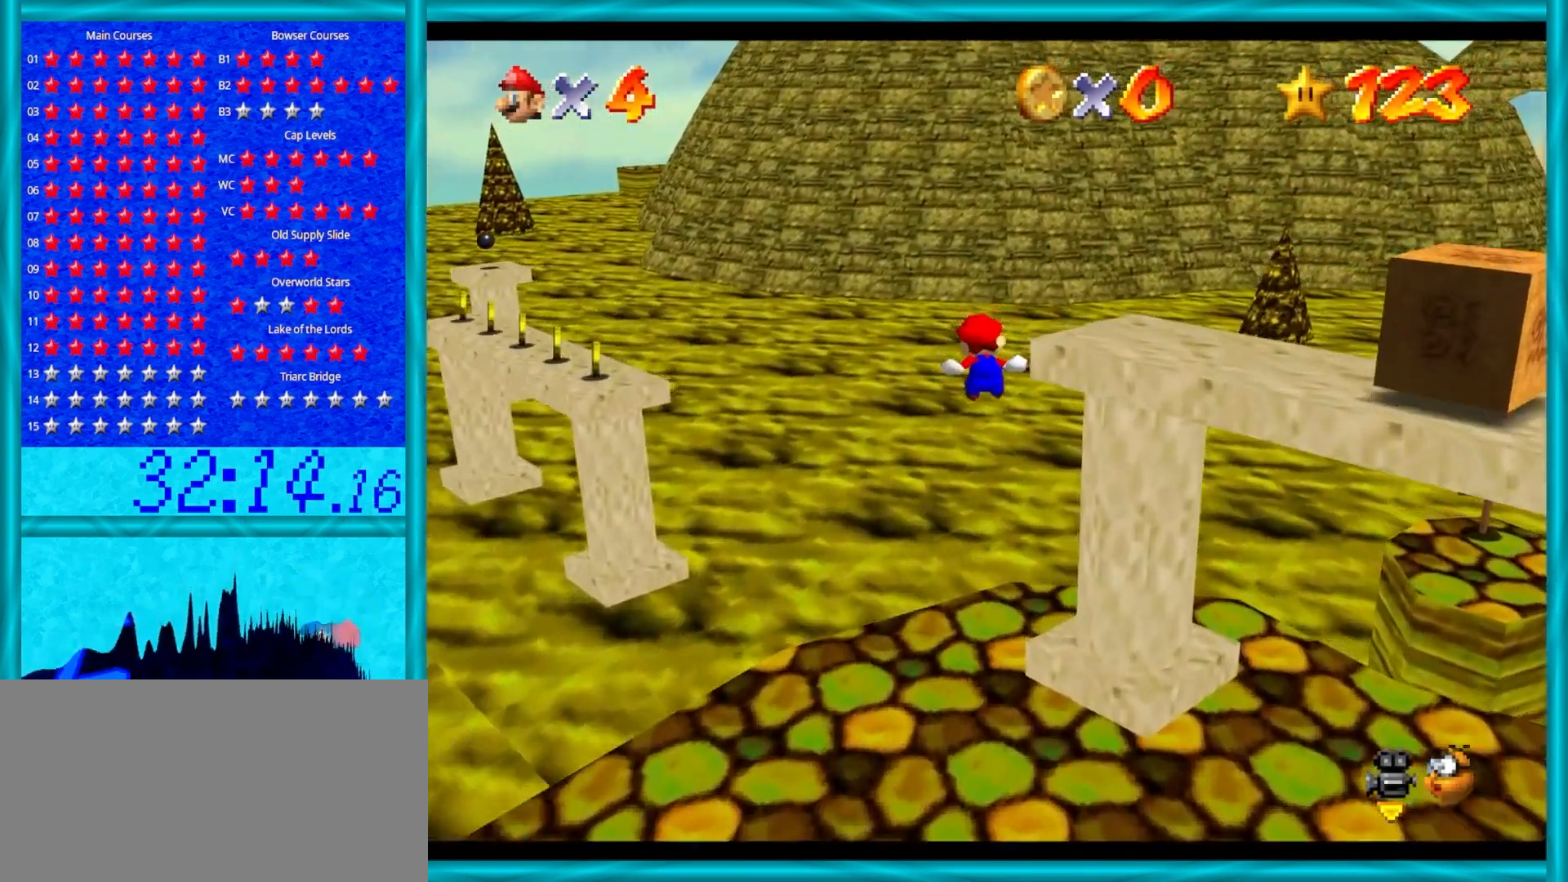
{"buttons": ["Z"], "left_stick": "up", "events": [[267, "A", "up"]]}
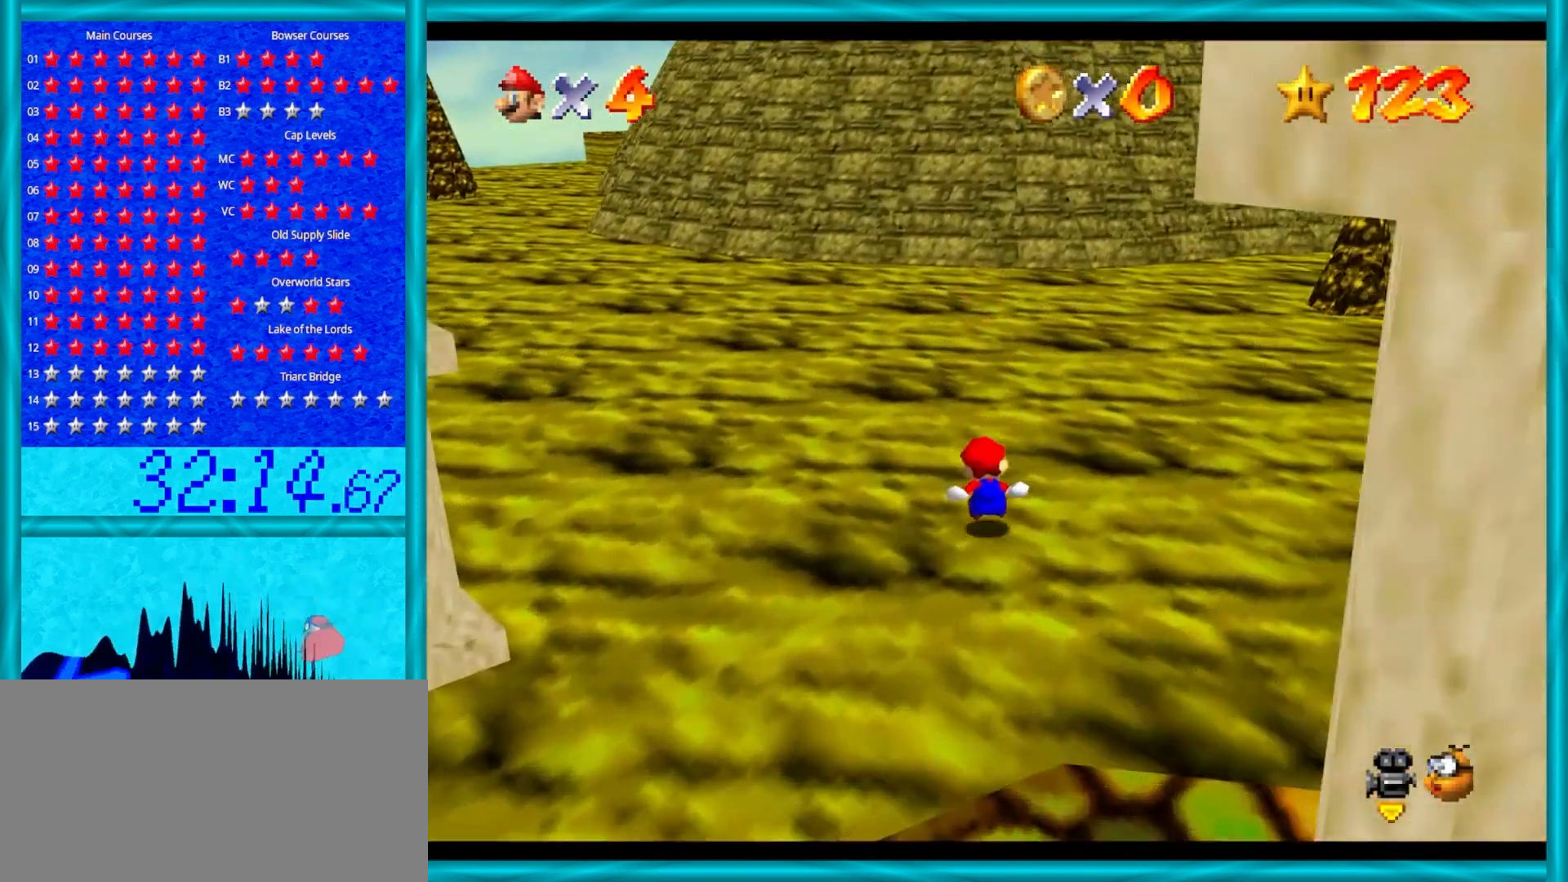
{"buttons": [], "left_stick": "up", "events": [[67, "Z", "up"]]}
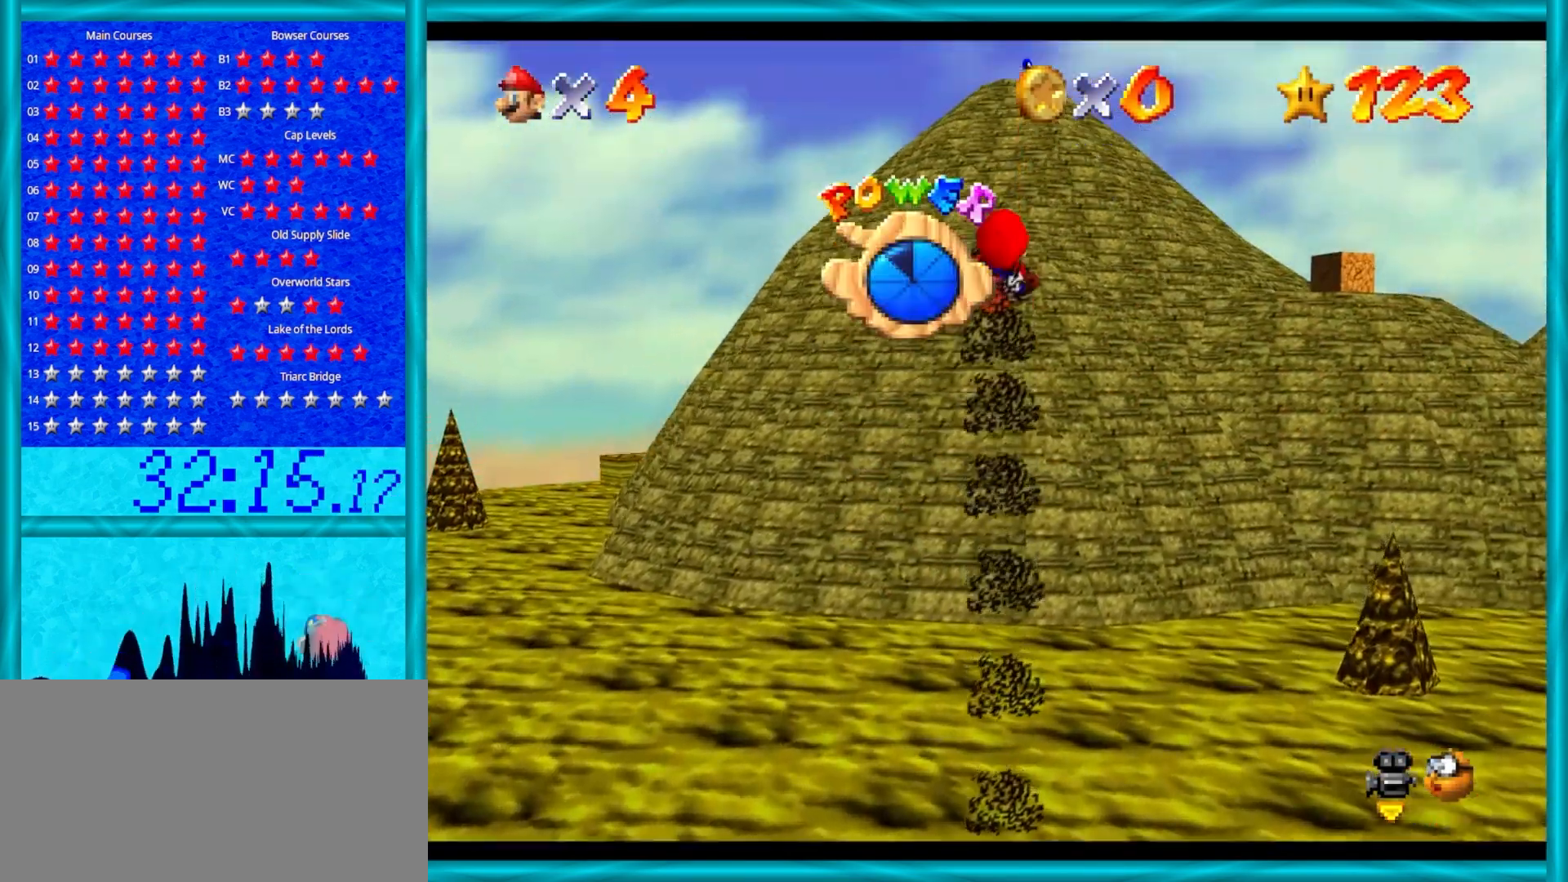
{"buttons": ["A"], "left_stick": "up", "events": [[400, "A", "down"]]}
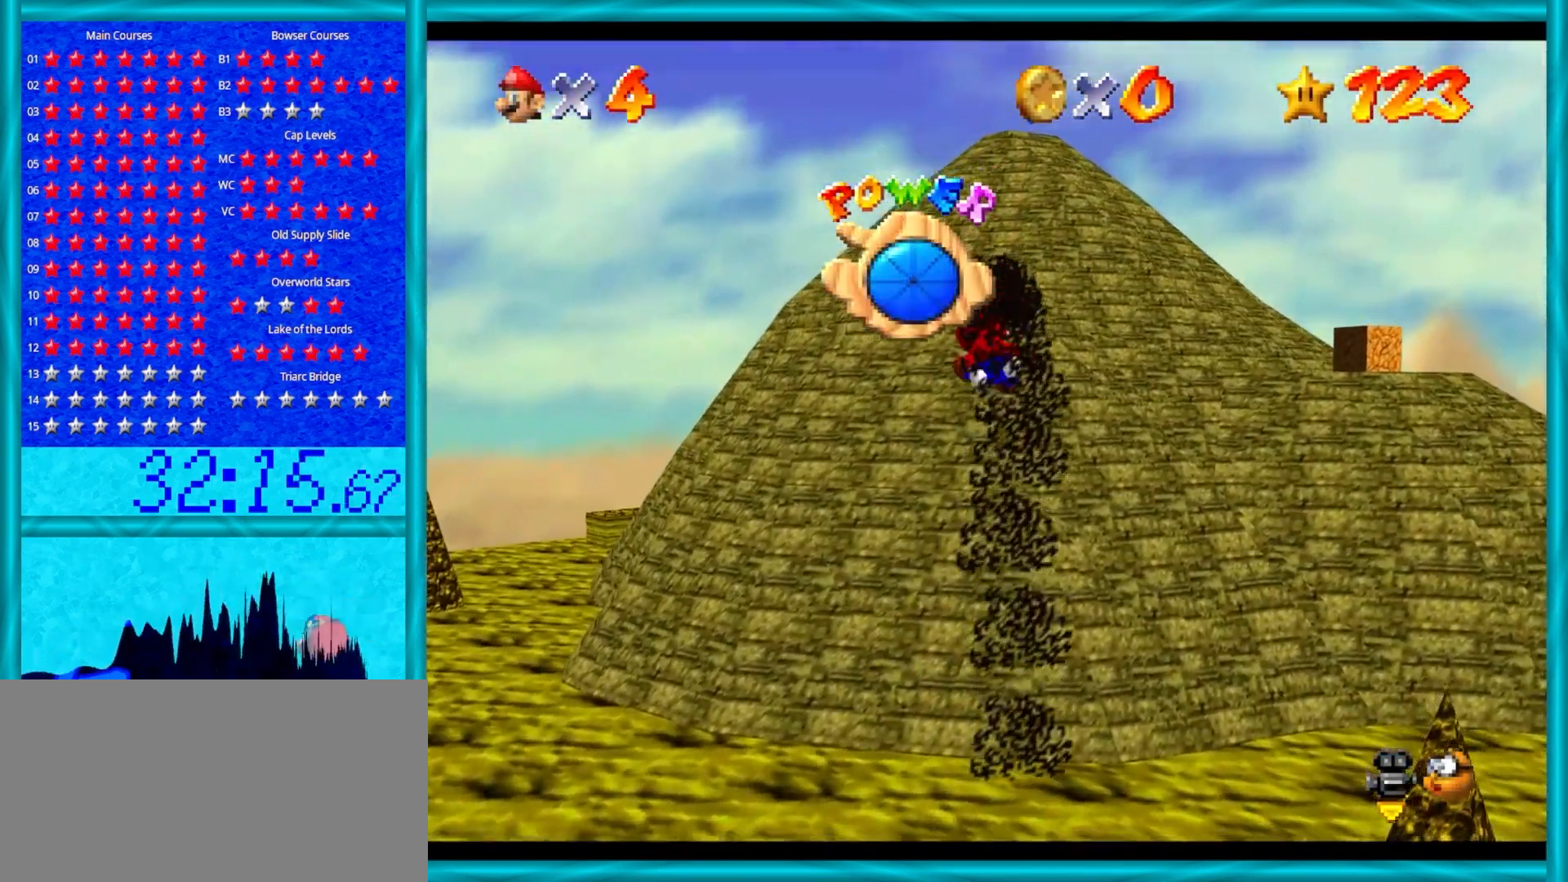
{"buttons": ["A"], "left_stick": "up", "events": []}
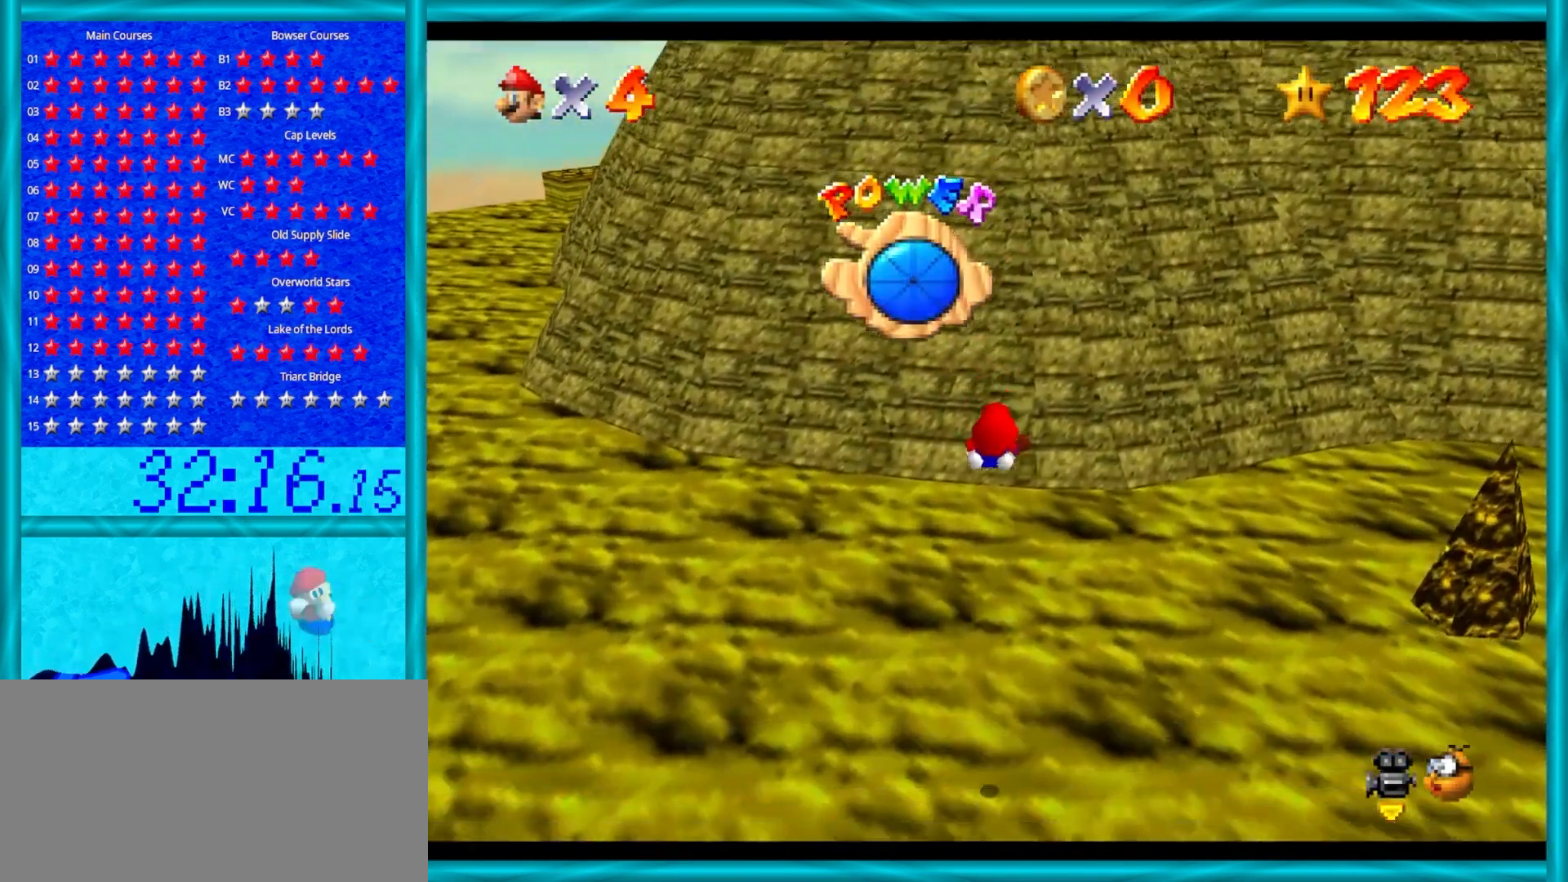
{"buttons": ["A"], "left_stick": "up", "events": []}
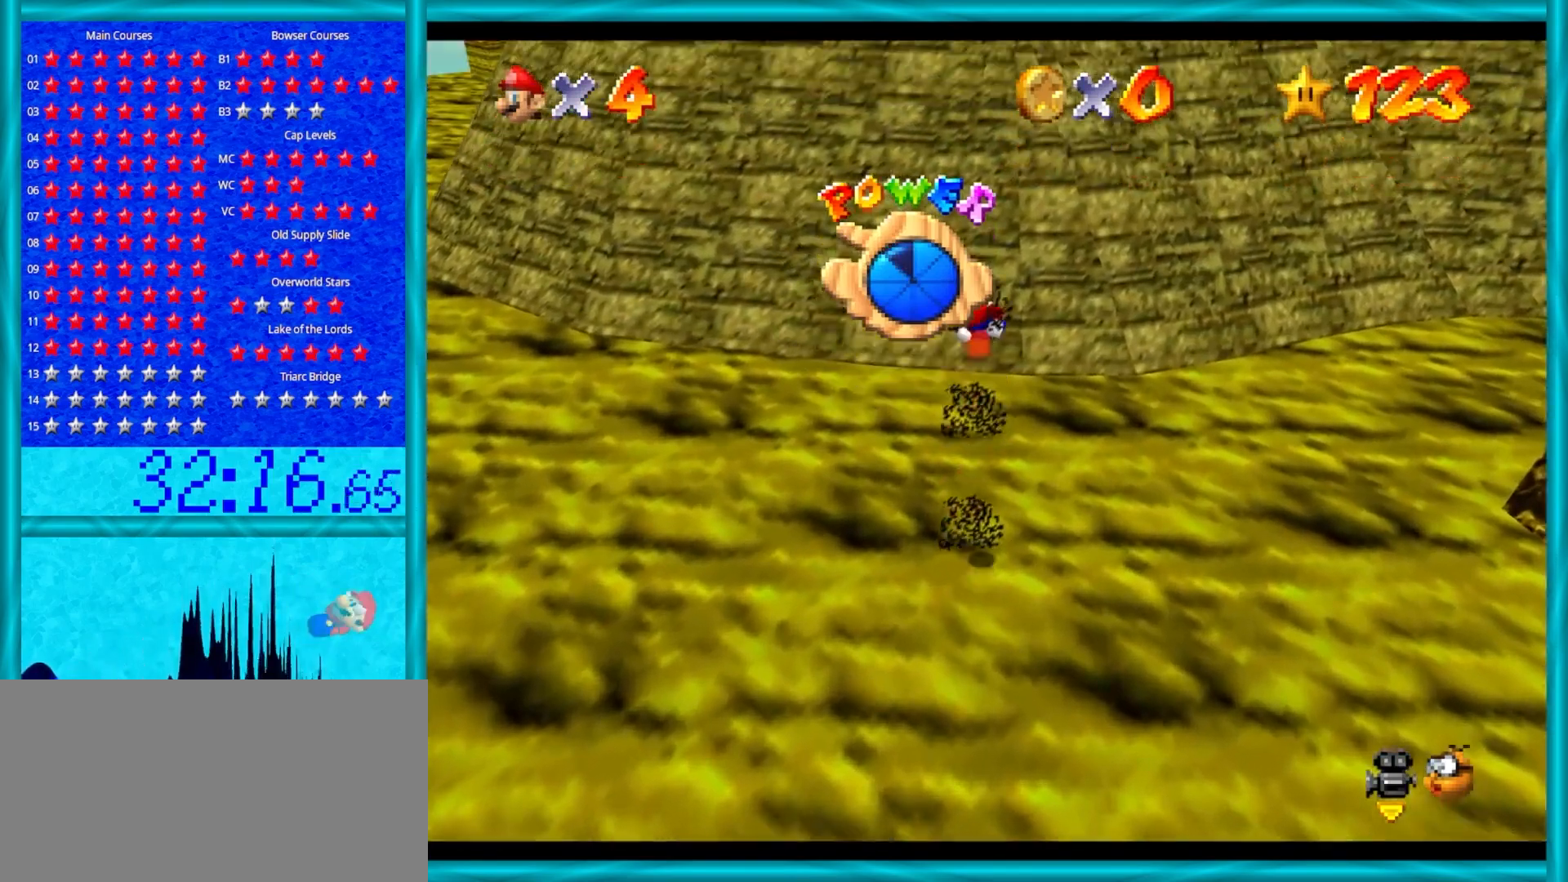
{"buttons": ["A"], "left_stick": "up-left", "events": [[267, "C_LEFT", "down"], [433, "C_LEFT", "up"], [467, "left_stick", "up-left"]]}
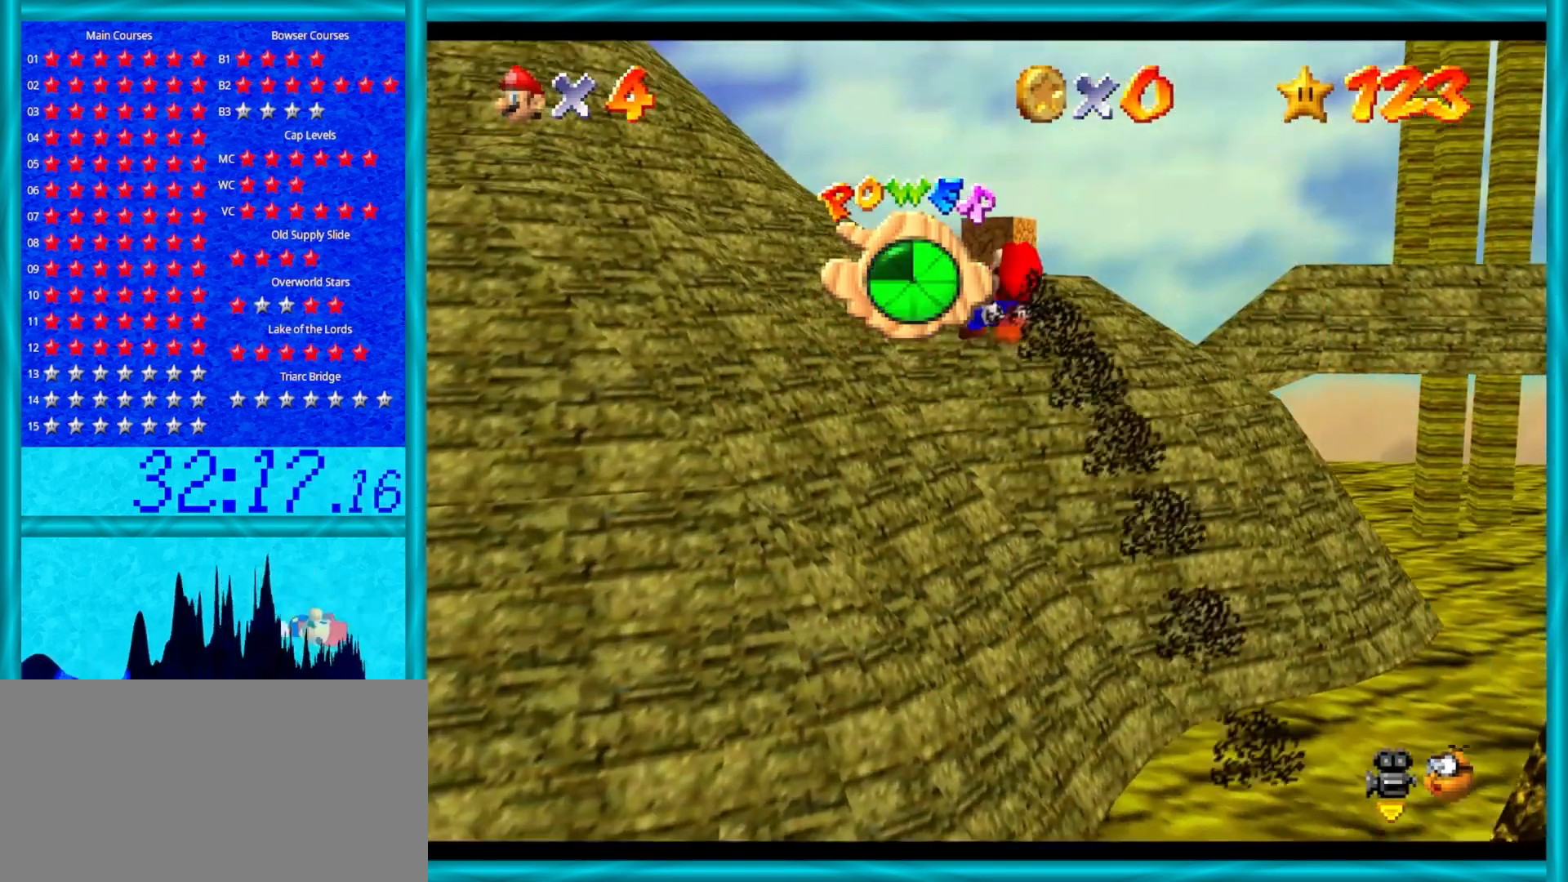
{"buttons": ["A"], "left_stick": "up-left", "events": []}
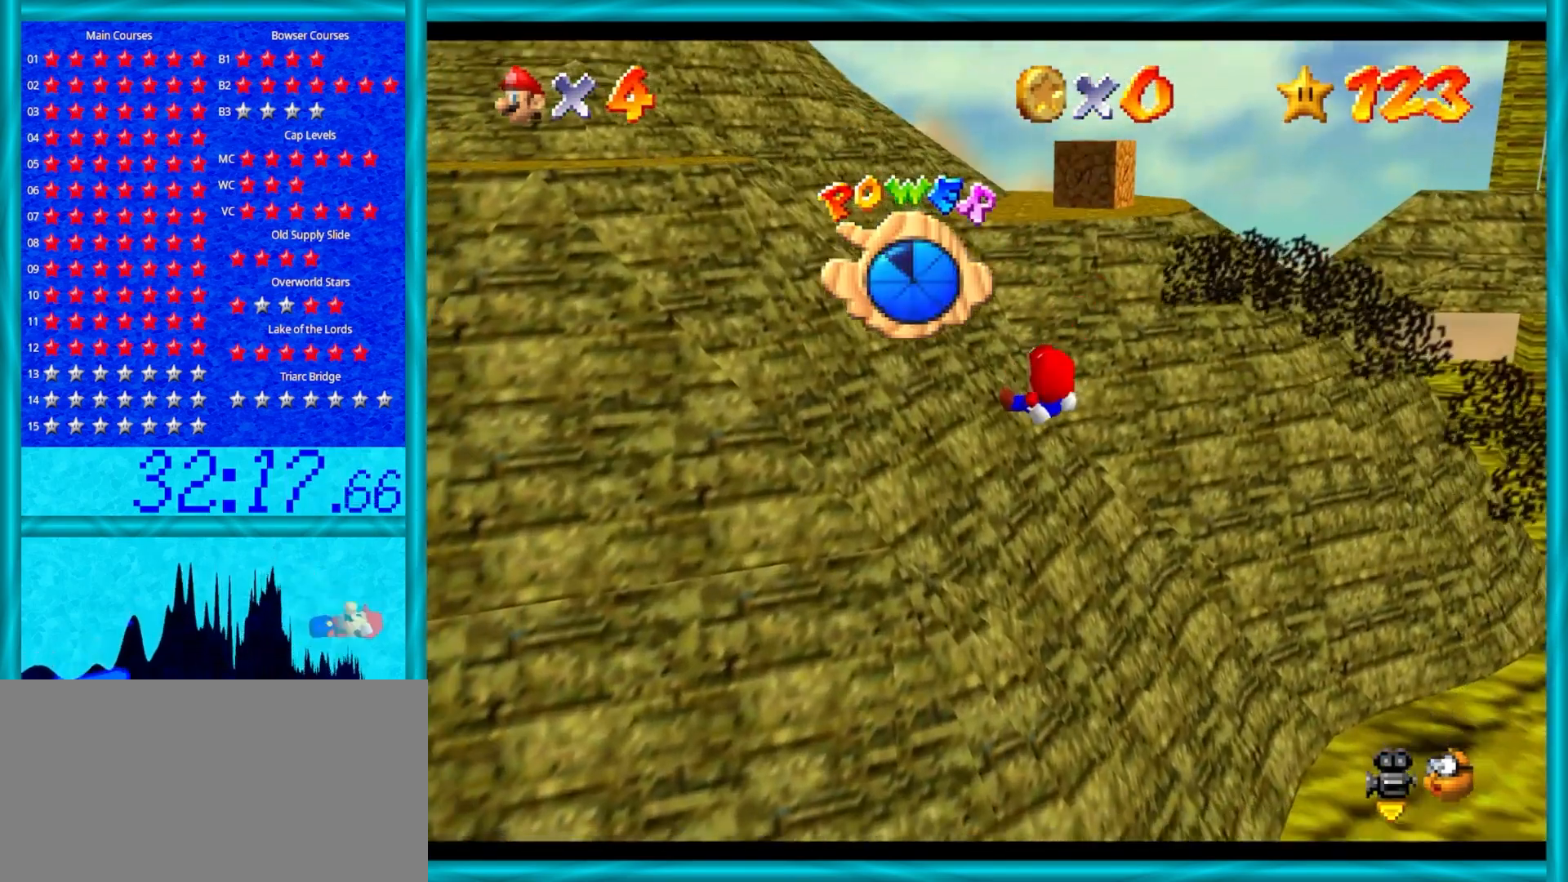
{"buttons": ["A"], "left_stick": "up-left", "events": []}
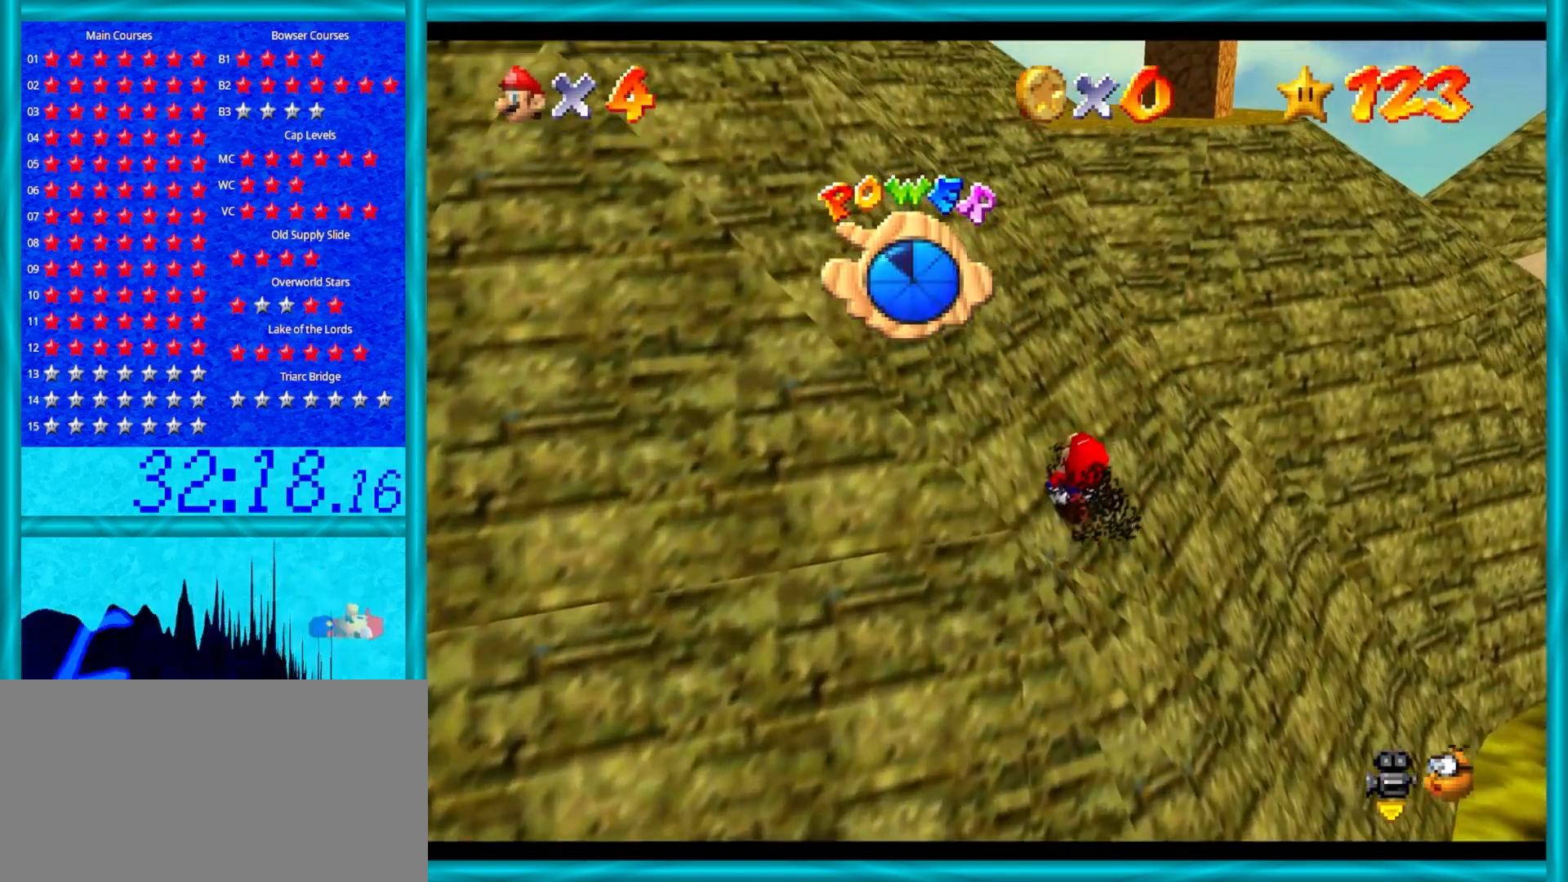
{"buttons": ["A"], "left_stick": "up", "events": [[267, "left_stick", "up"], [333, "B", "down"], [500, "B", "up"]]}
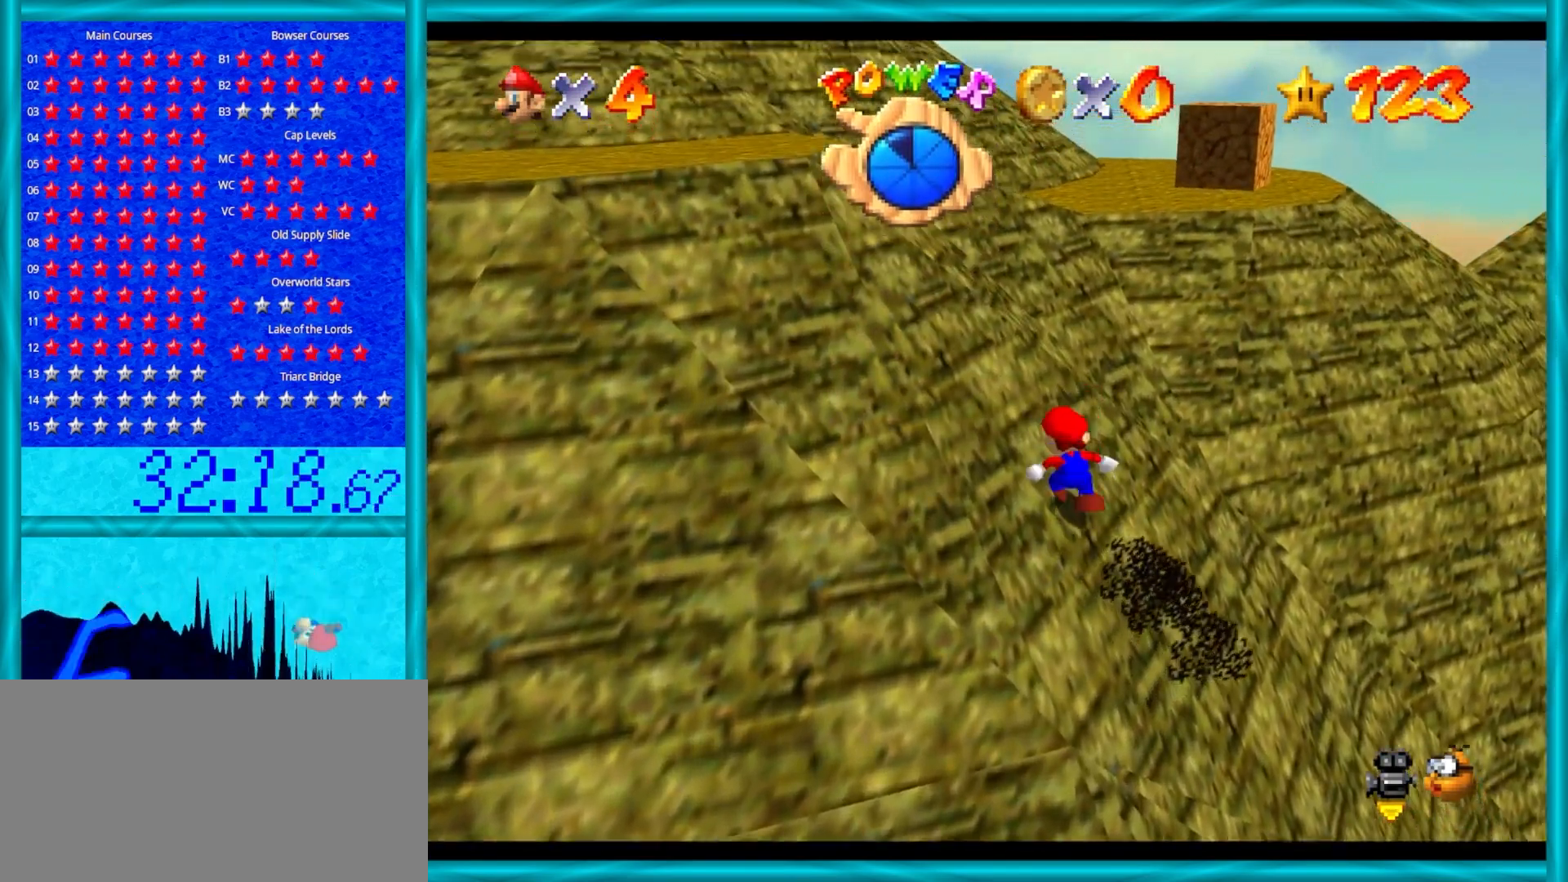
{"buttons": ["A"], "left_stick": "up", "events": [[233, "B", "down"], [400, "B", "up"]]}
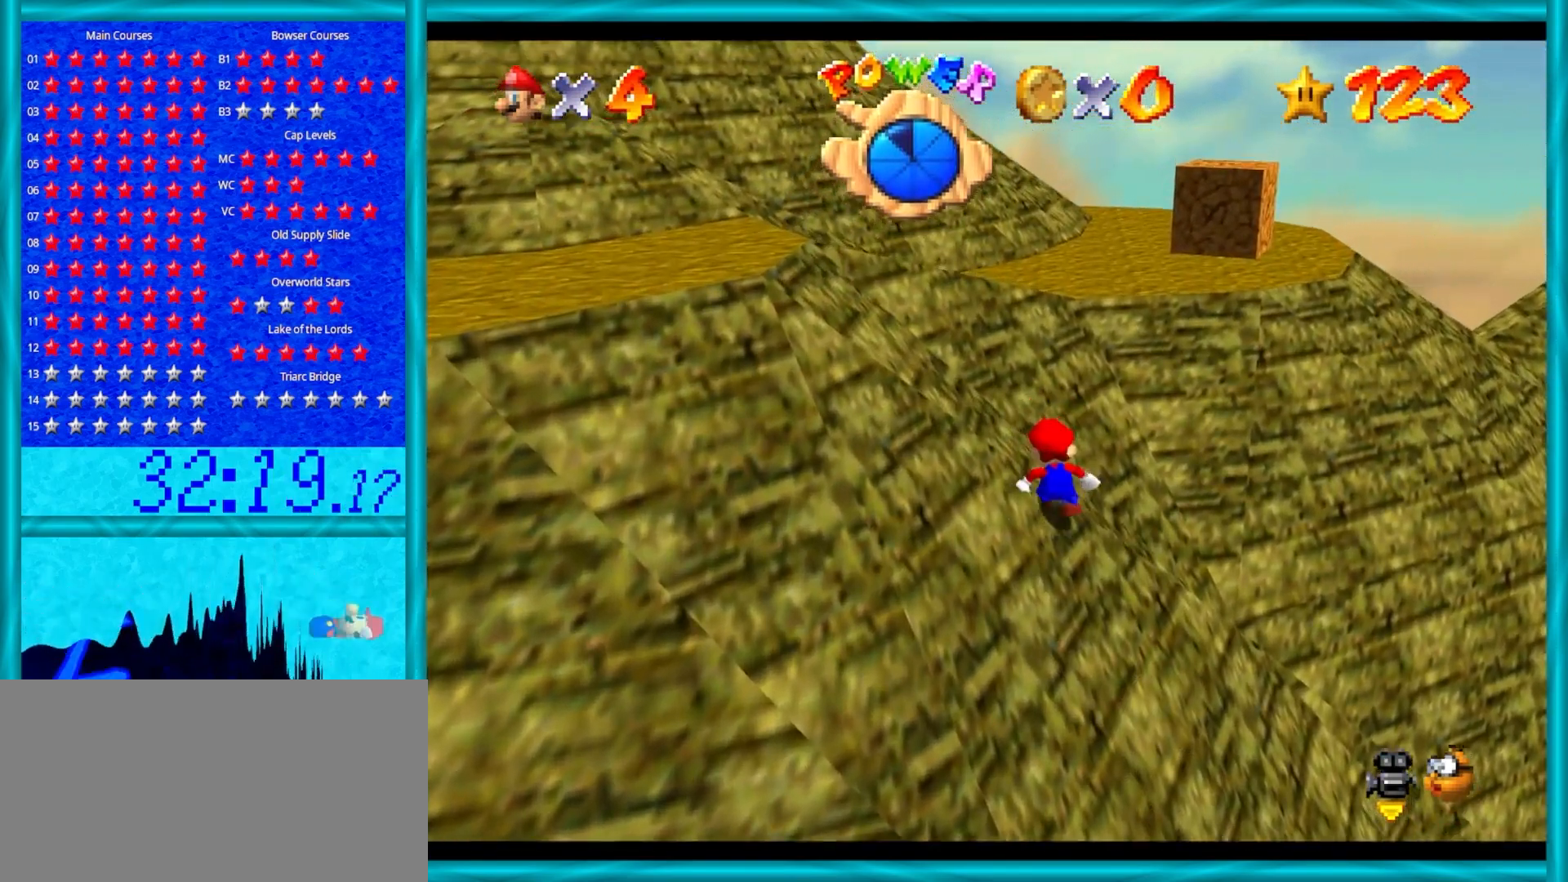
{"buttons": ["A", "B"], "left_stick": "up", "events": [[117, "B", "down"], [267, "B", "up"], [367, "A", "up"], [483, "A", "down"], [483, "B", "down"]]}
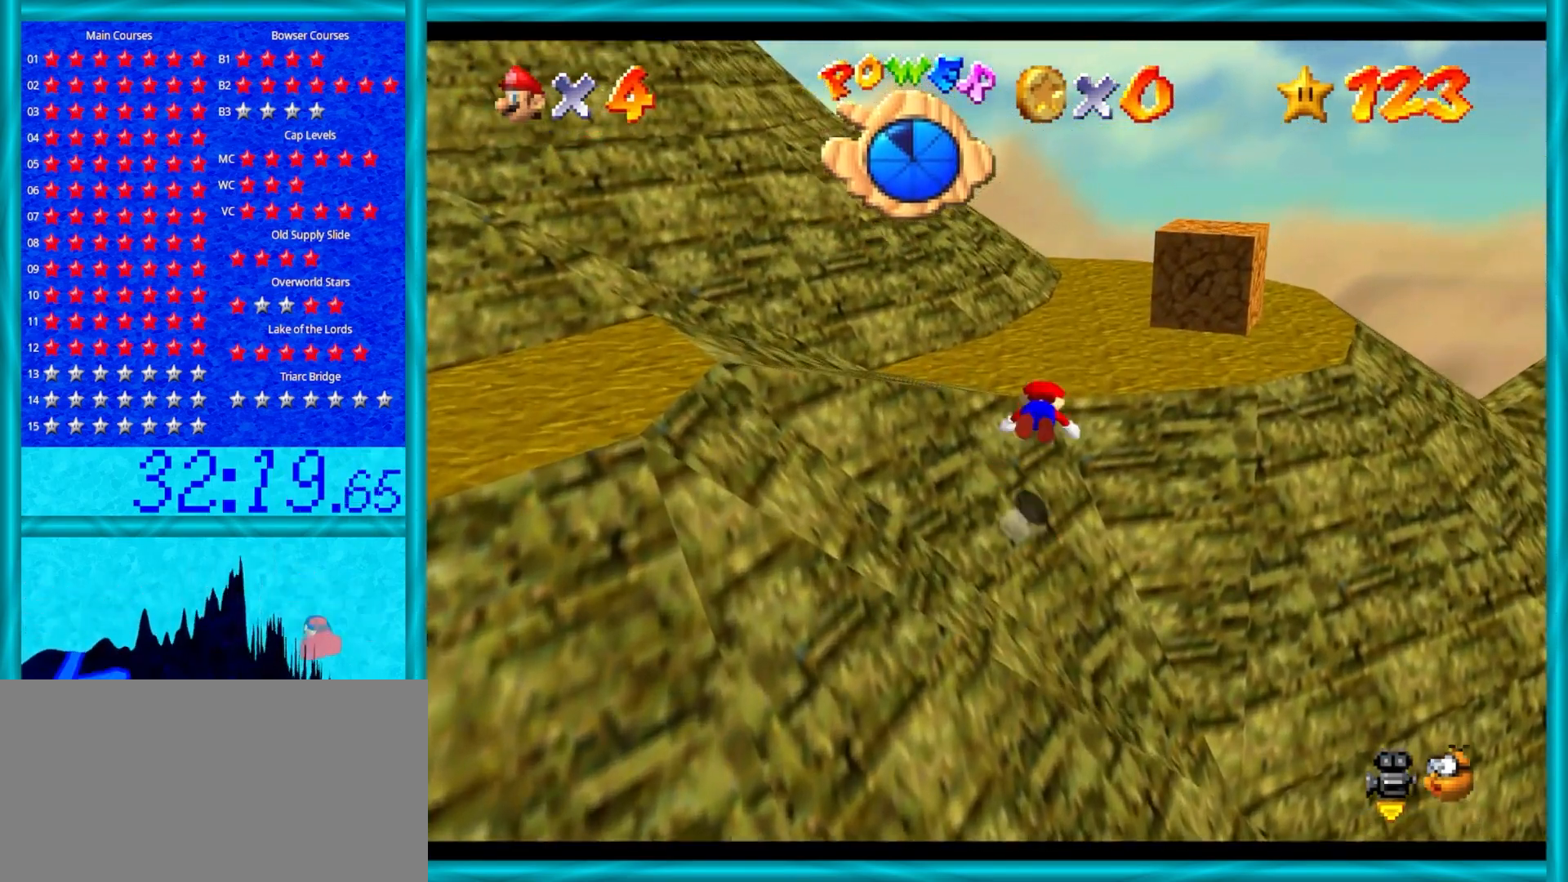
{"buttons": [], "left_stick": "down-right", "events": [[150, "A", "up"], [150, "B", "up"], [217, "left_stick", "right"], [233, "C_DOWN", "down"], [233, "C_LEFT", "down"], [267, "left_stick", "down-right"], [367, "C_DOWN", "up"], [400, "C_LEFT", "up"]]}
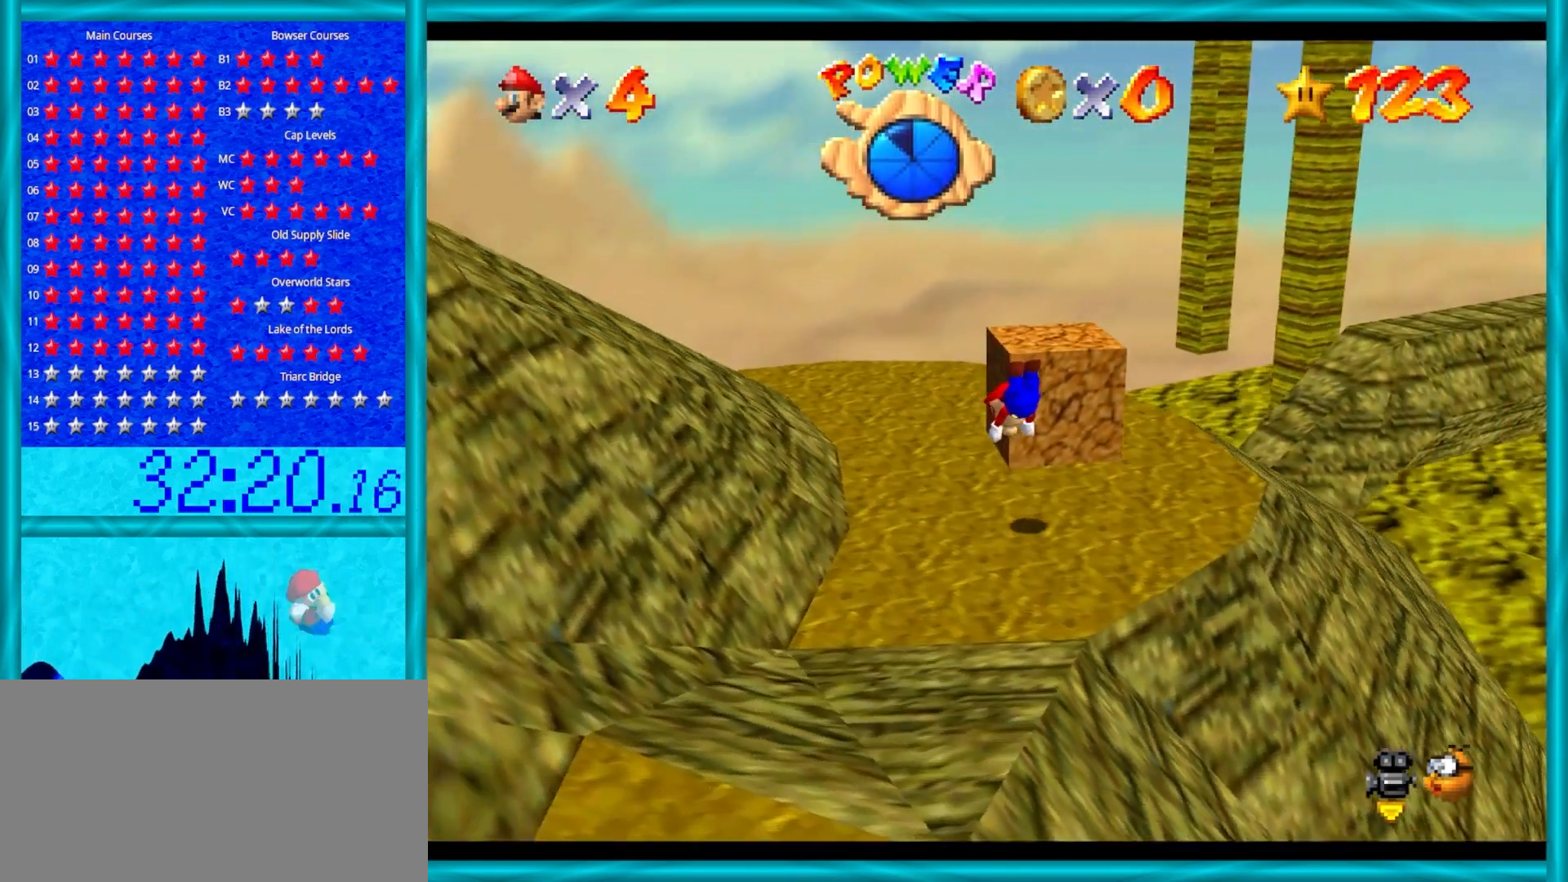
{"buttons": ["C_DOWN", "C_LEFT"], "left_stick": "up-left", "events": [[267, "A", "down"], [267, "B", "down"], [400, "A", "up"], [400, "B", "up"], [400, "left_stick", "left"], [483, "left_stick", "up-left"], [500, "C_DOWN", "down"], [500, "C_LEFT", "down"]]}
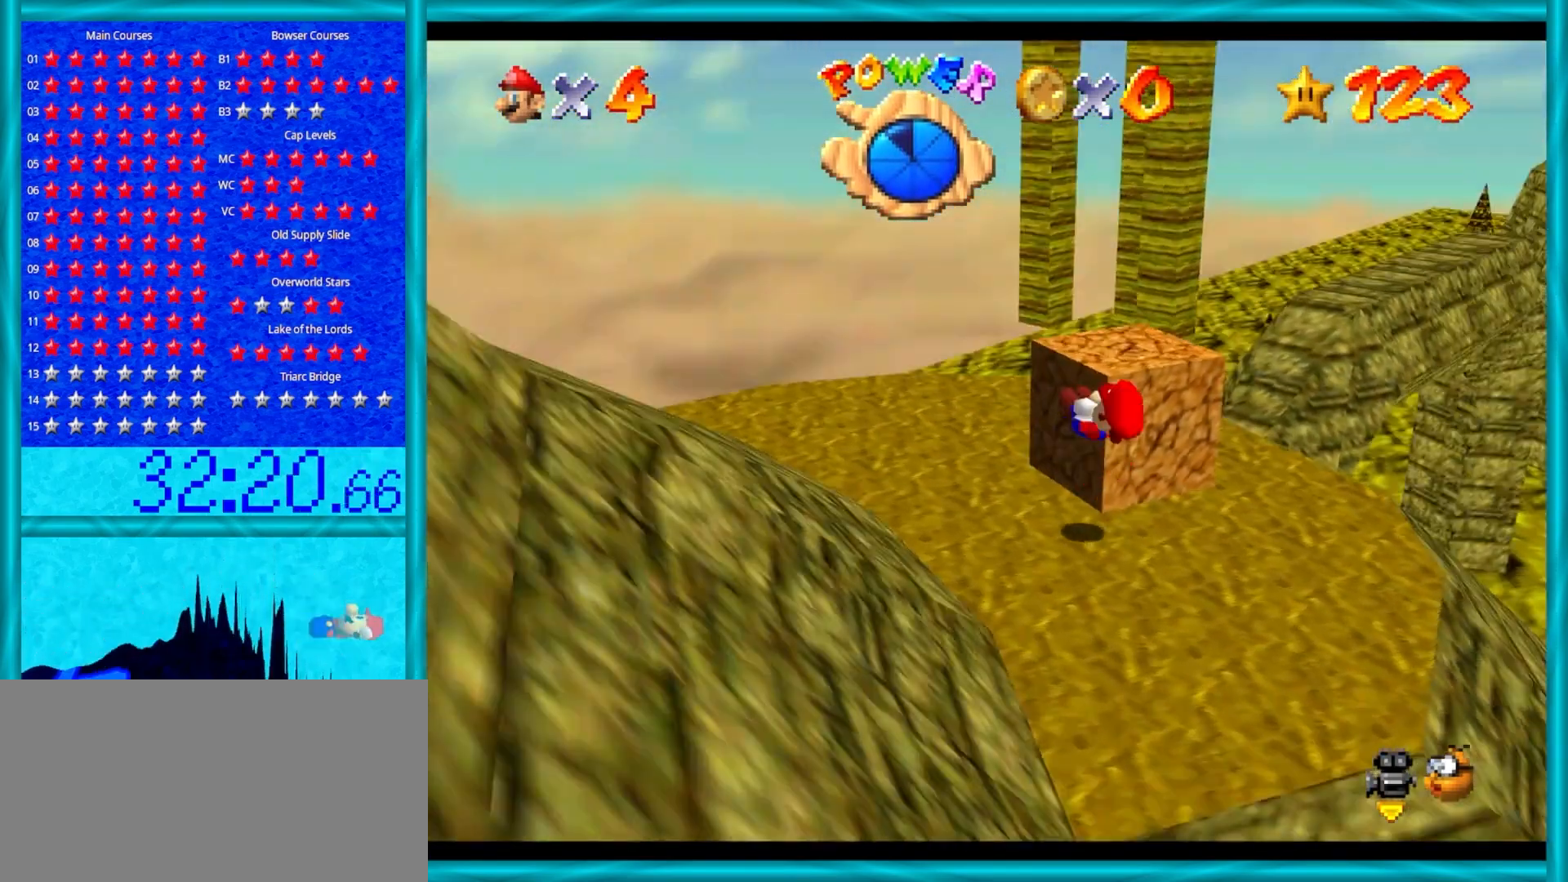
{"buttons": [], "left_stick": "up-left", "events": [[150, "C_DOWN", "up"], [150, "C_LEFT", "up"]]}
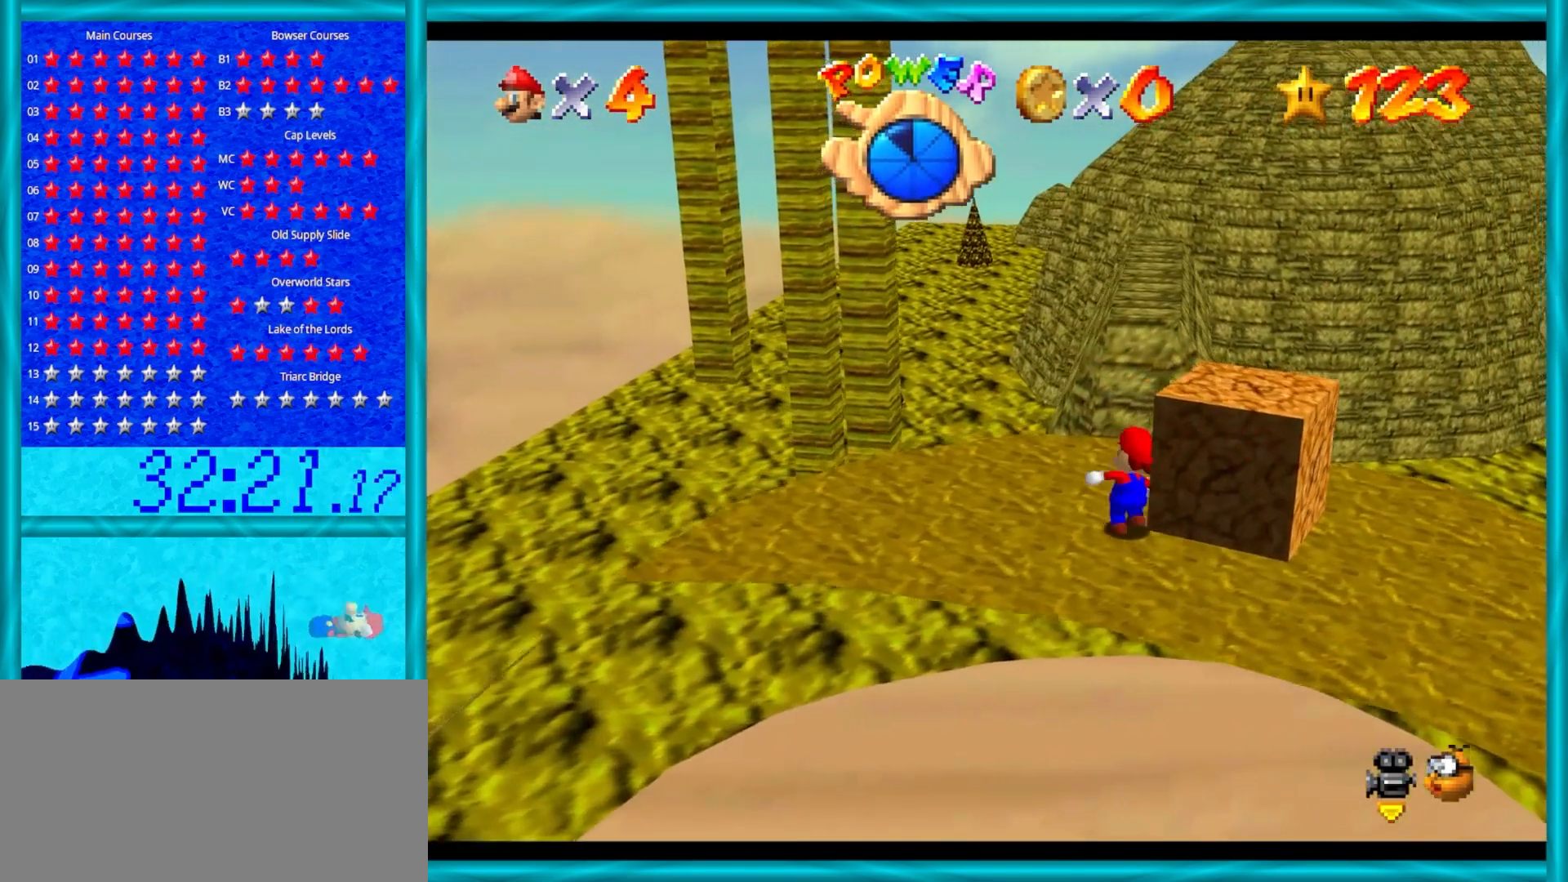
{"buttons": ["A", "Z"], "left_stick": "up", "events": [[50, "left_stick", "up"], [317, "Z", "down"], [350, "A", "down"]]}
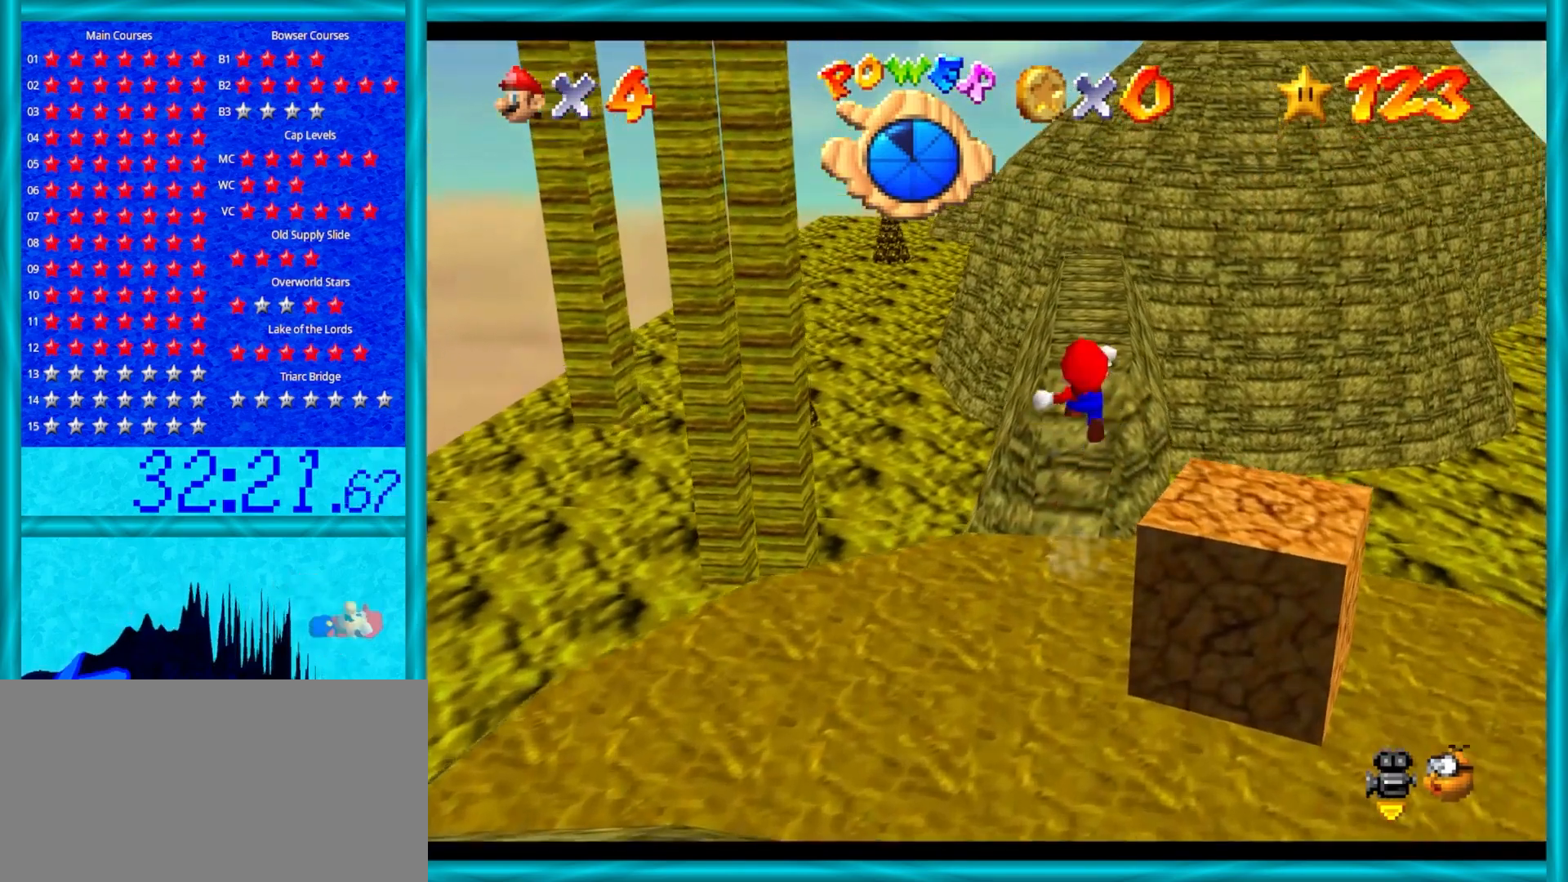
{"buttons": [], "left_stick": "center", "events": [[67, "A", "up"], [317, "Z", "up"], [483, "left_stick", "center"]]}
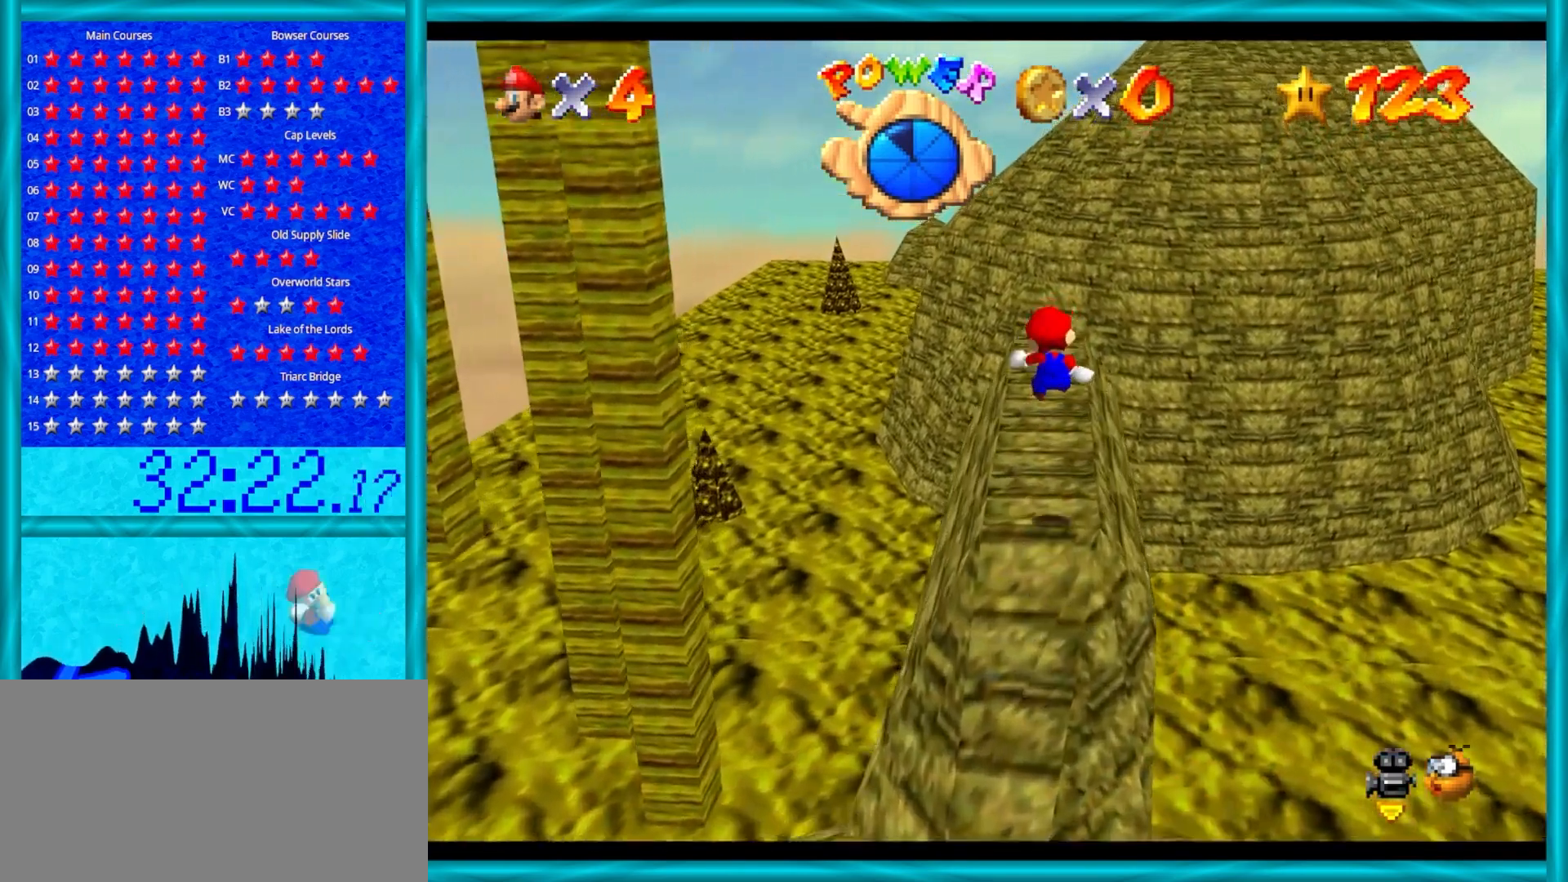
{"buttons": ["C_RIGHT"], "left_stick": "center", "events": [[50, "left_stick", "down"], [133, "C_RIGHT", "down"], [300, "C_RIGHT", "up"], [300, "left_stick", "center"], [367, "C_RIGHT", "down"]]}
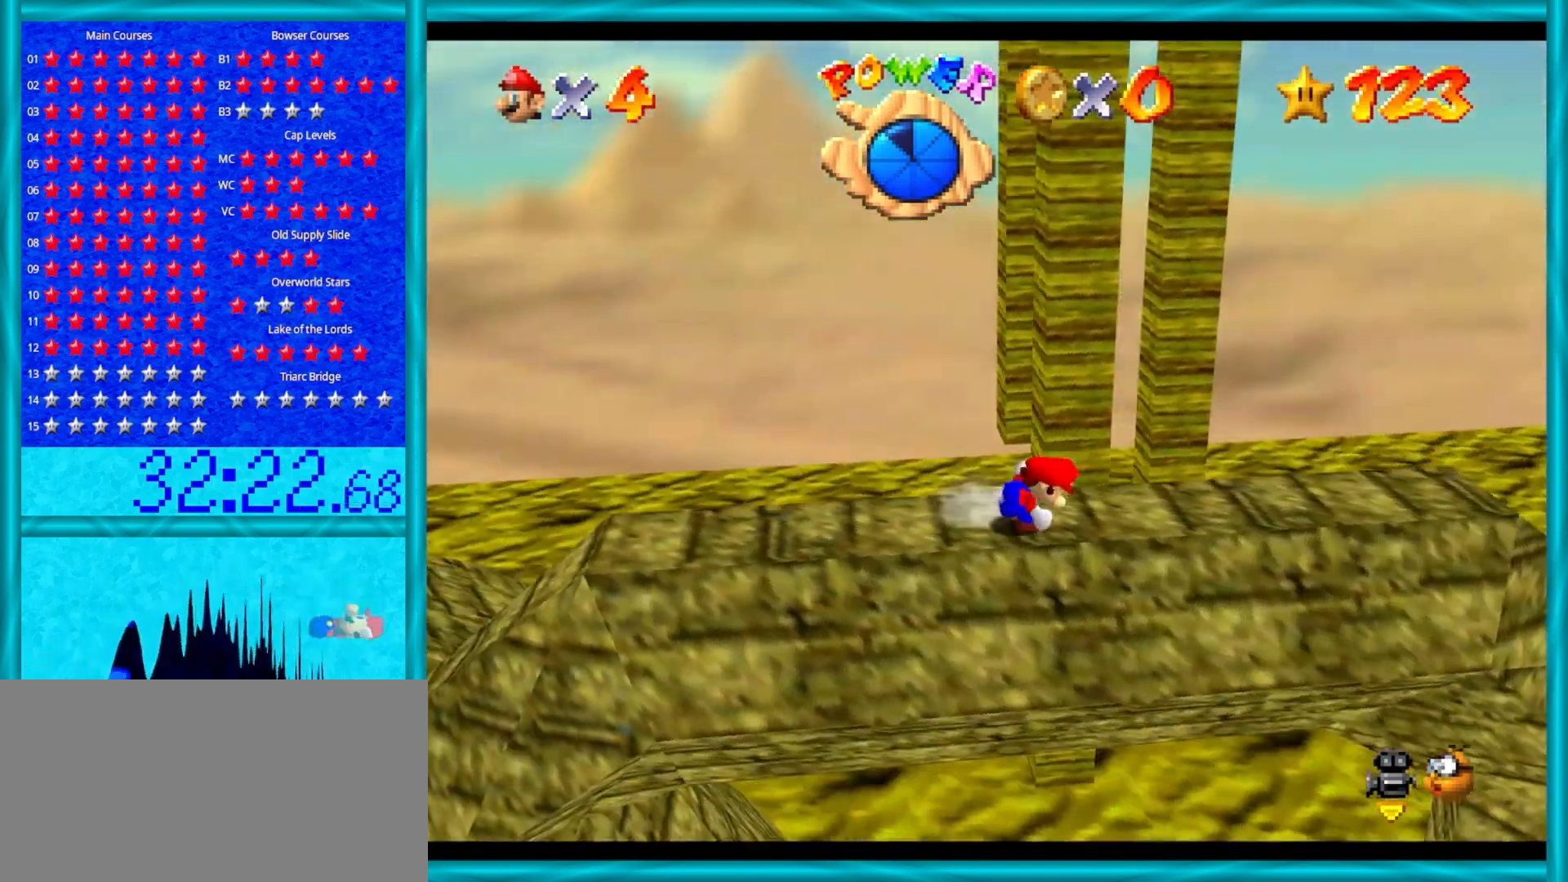
{"buttons": [], "left_stick": "up", "events": [[17, "C_RIGHT", "up"], [400, "left_stick", "up"]]}
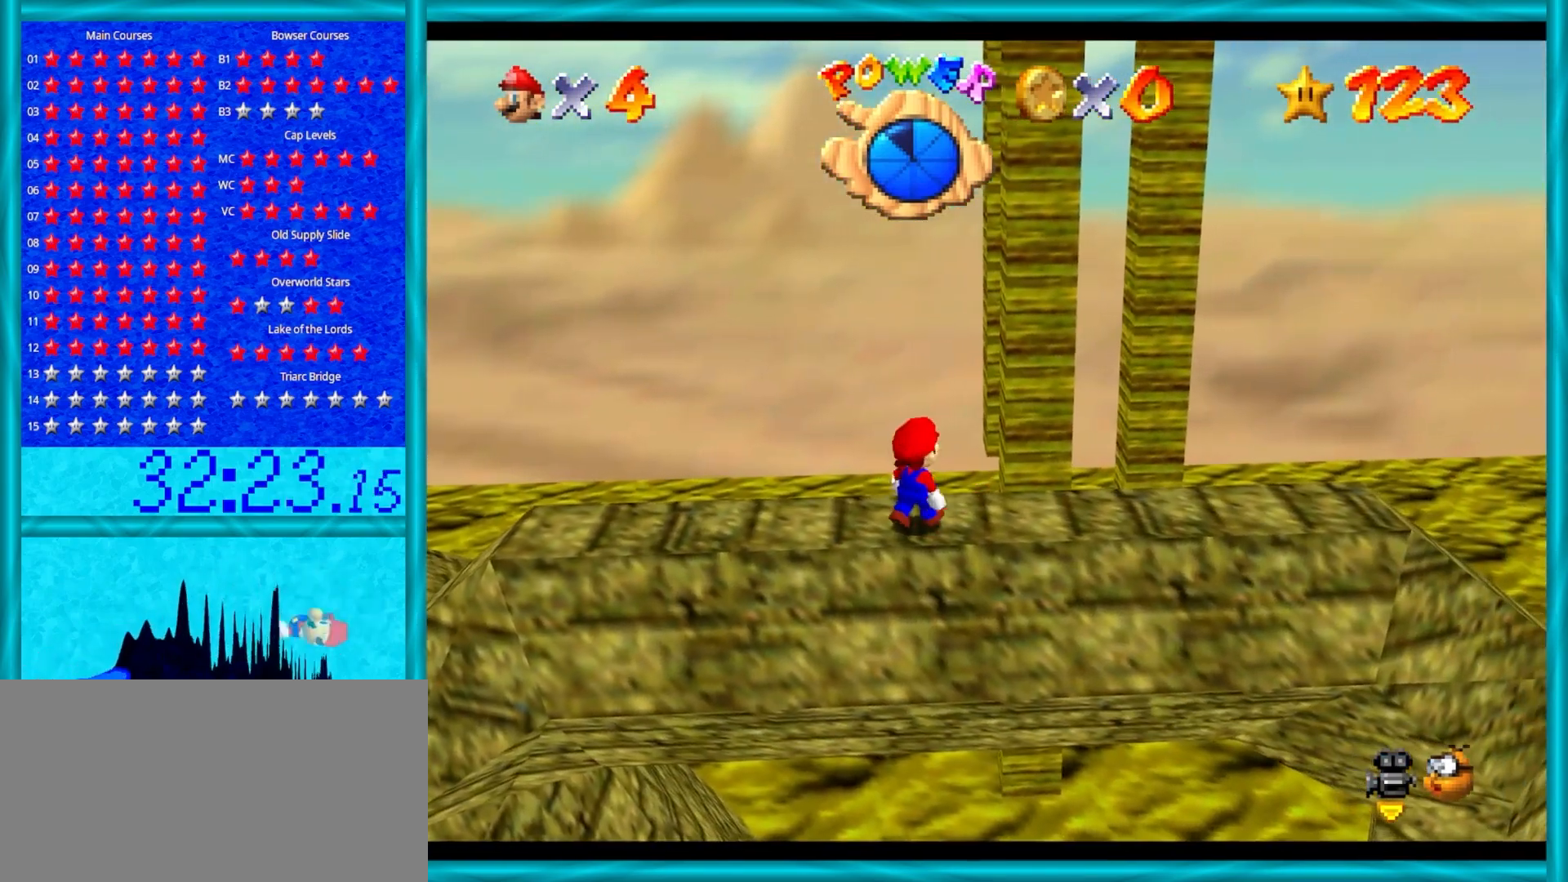
{"buttons": [], "left_stick": "down-right", "events": [[133, "left_stick", "center"], [167, "A", "down"], [300, "left_stick", "down-right"], [417, "A", "up"]]}
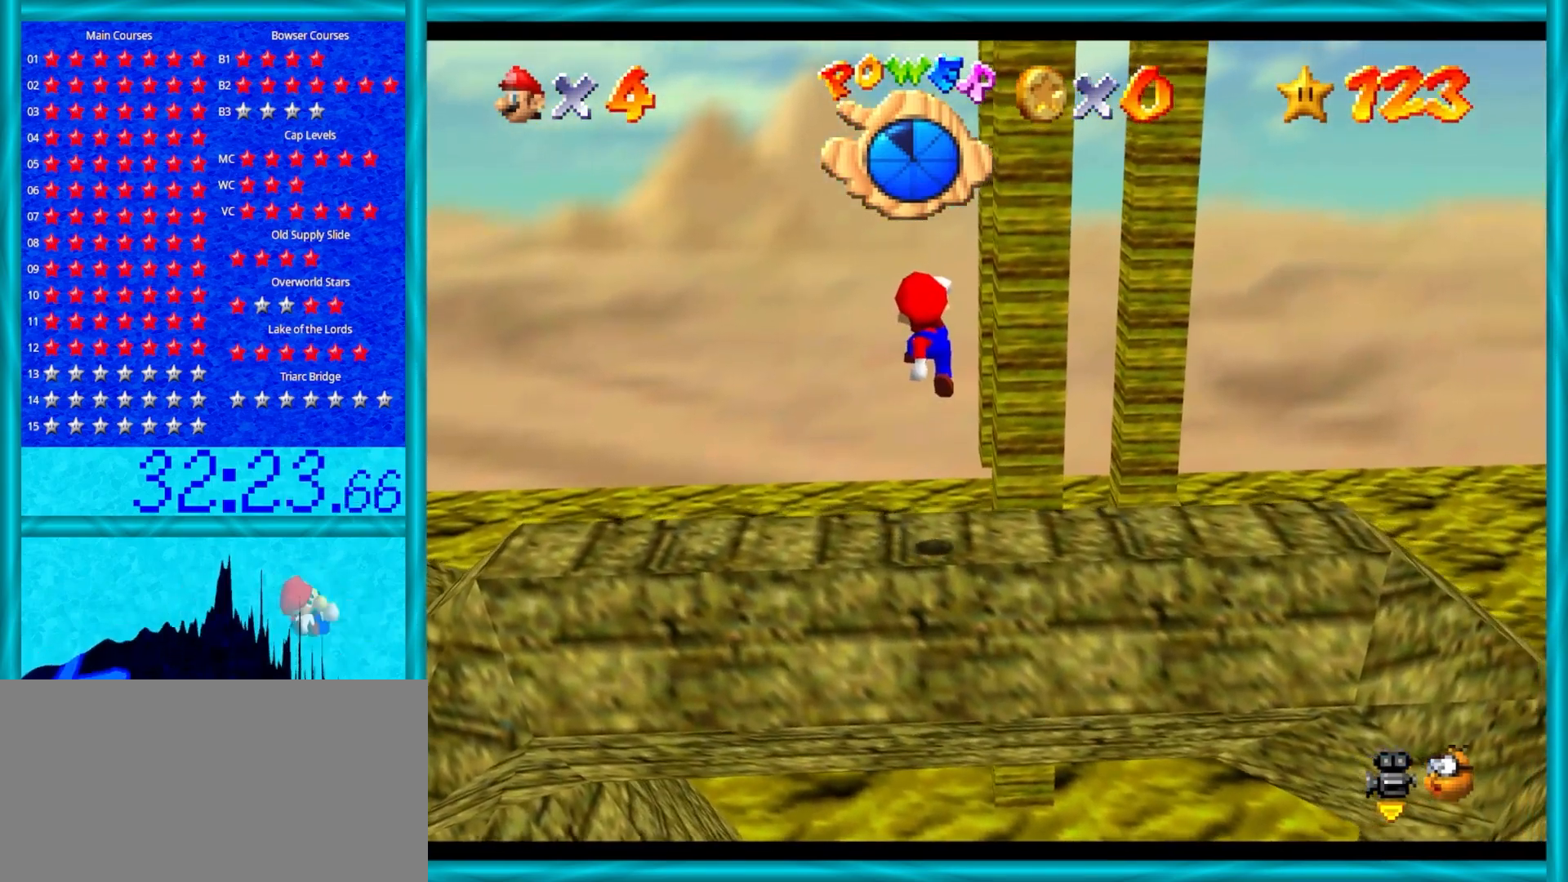
{"buttons": [], "left_stick": "center", "events": [[200, "left_stick", "up-right"], [267, "left_stick", "up"], [500, "left_stick", "center"]]}